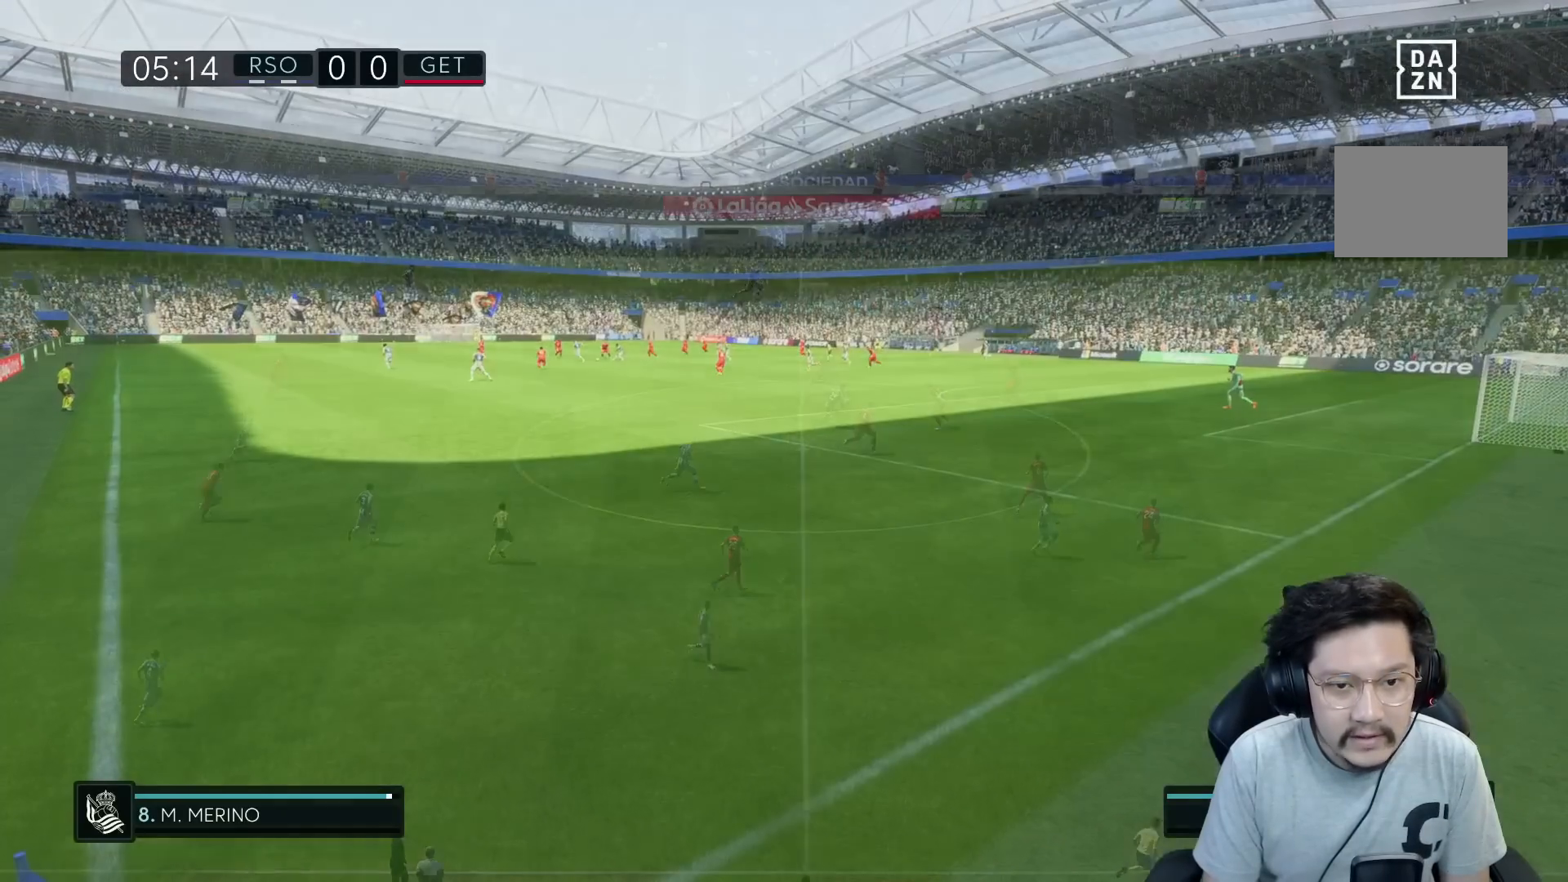
Gameplay with a controller (Xbox layout); each line is a JSON object with the inputs held at the frame after it. "events" lists button and stick changes between this image and that frame as [ms after this image, input, new state], when the widget could be followed in between. Not read: L3 R3.
{"buttons": [], "left_stick": "up-right", "right_stick": "center", "events": [[117, "R1", "up"], [117, "left_stick", "up-right"]]}
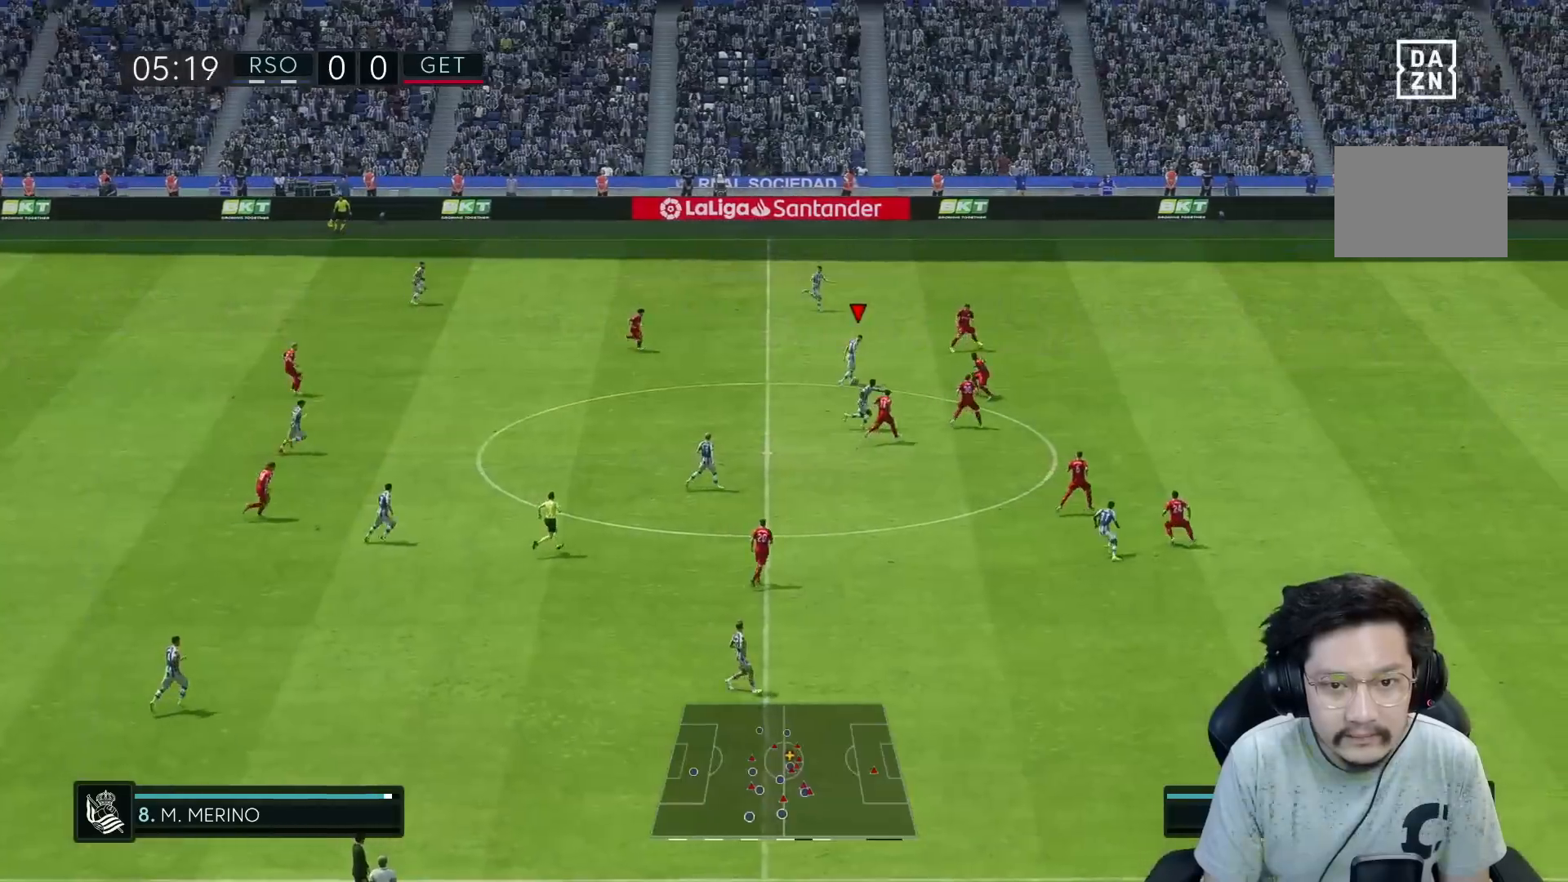
{"buttons": ["Y"], "left_stick": "up", "right_stick": "center", "events": [[450, "Y", "down"], [450, "left_stick", "up"]]}
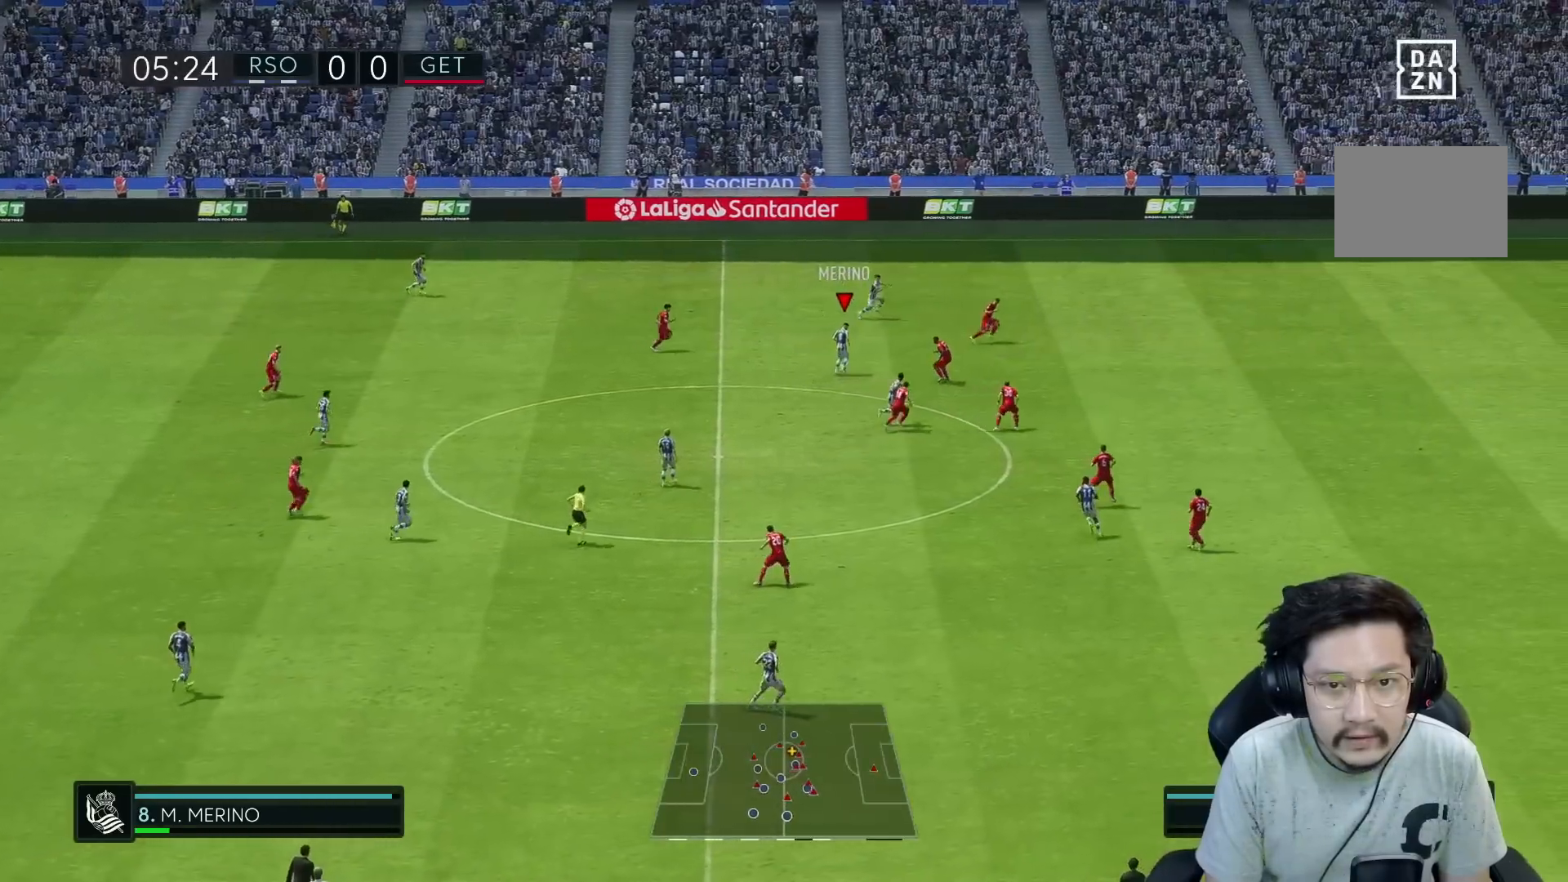
{"buttons": ["R1"], "left_stick": "up-right", "right_stick": "center", "events": [[117, "Y", "up"], [250, "R1", "down"], [250, "left_stick", "up-right"]]}
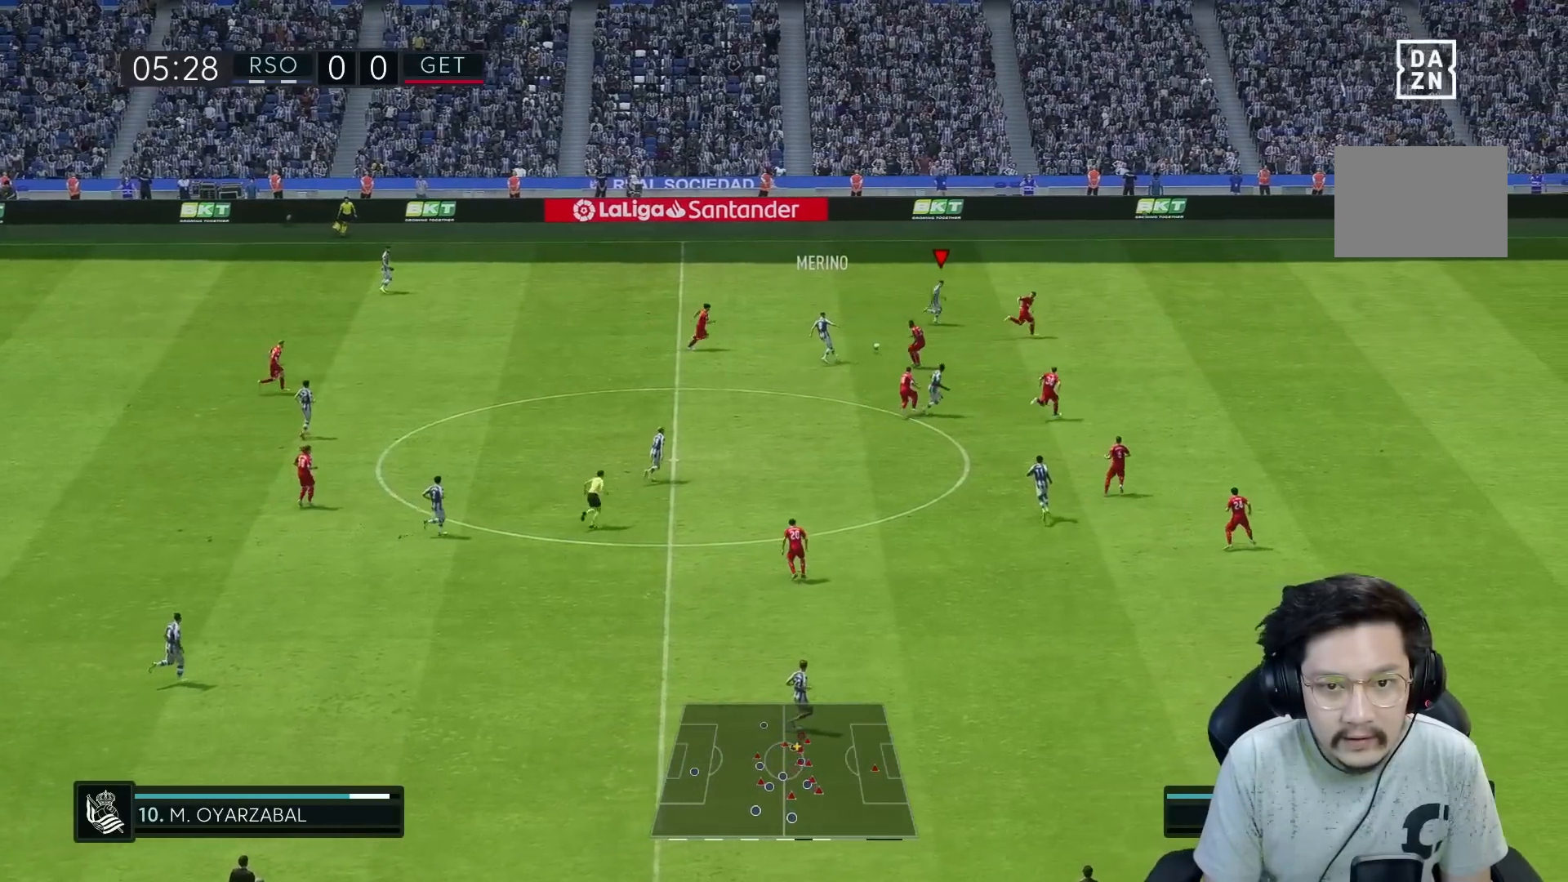
{"buttons": ["R2"], "left_stick": "left", "right_stick": "center", "events": [[117, "R1", "up"], [183, "left_stick", "center"], [267, "left_stick", "left"], [283, "R2", "down"]]}
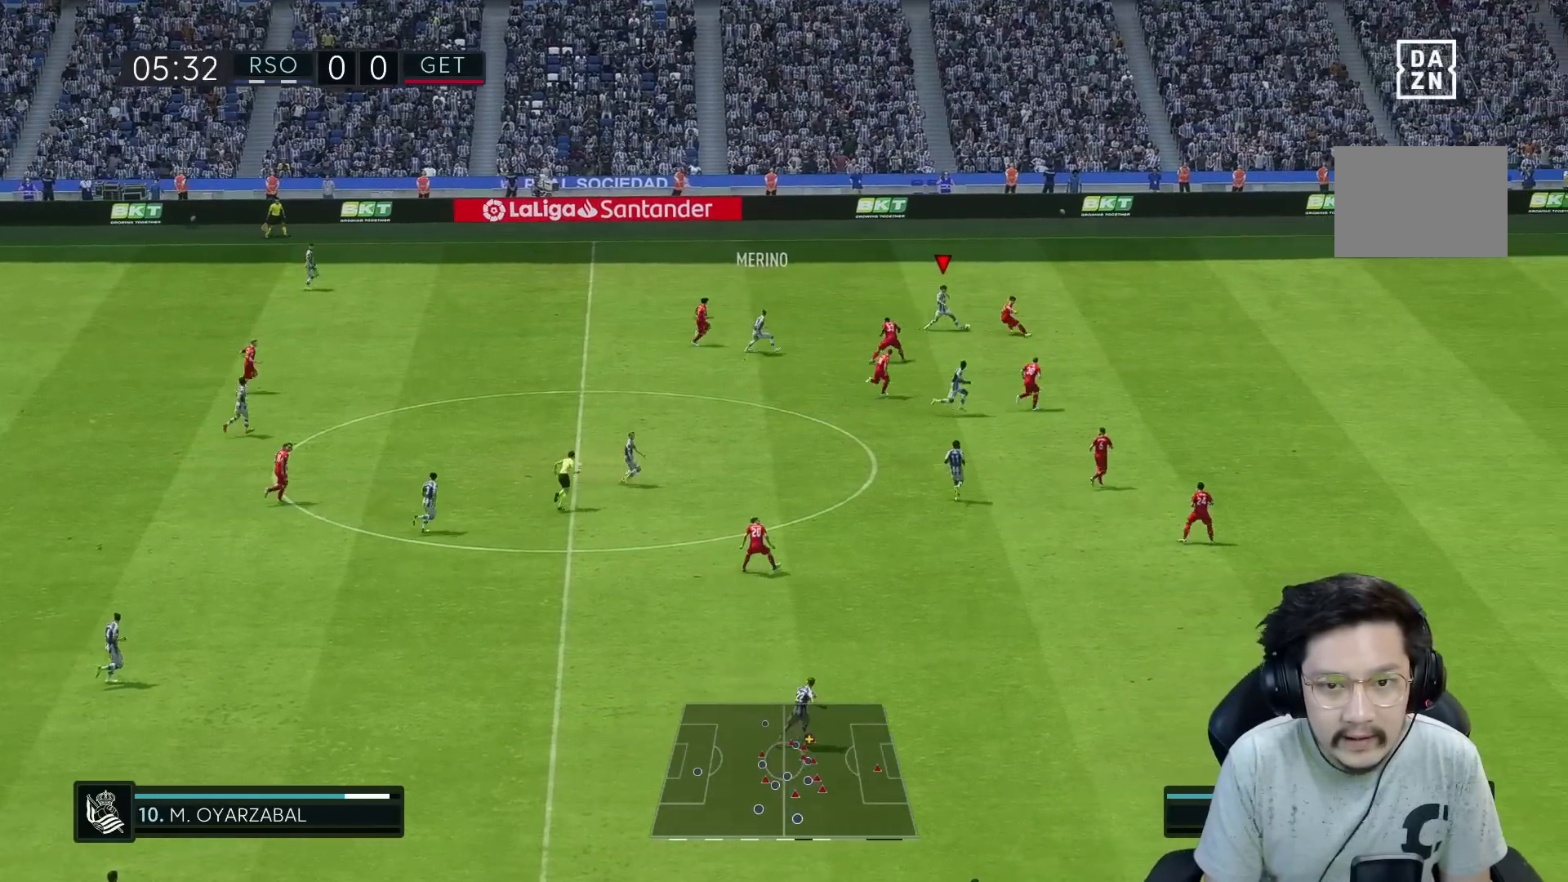
{"buttons": [], "left_stick": "up-left", "right_stick": "center", "events": [[67, "R2", "up"], [300, "left_stick", "up-left"]]}
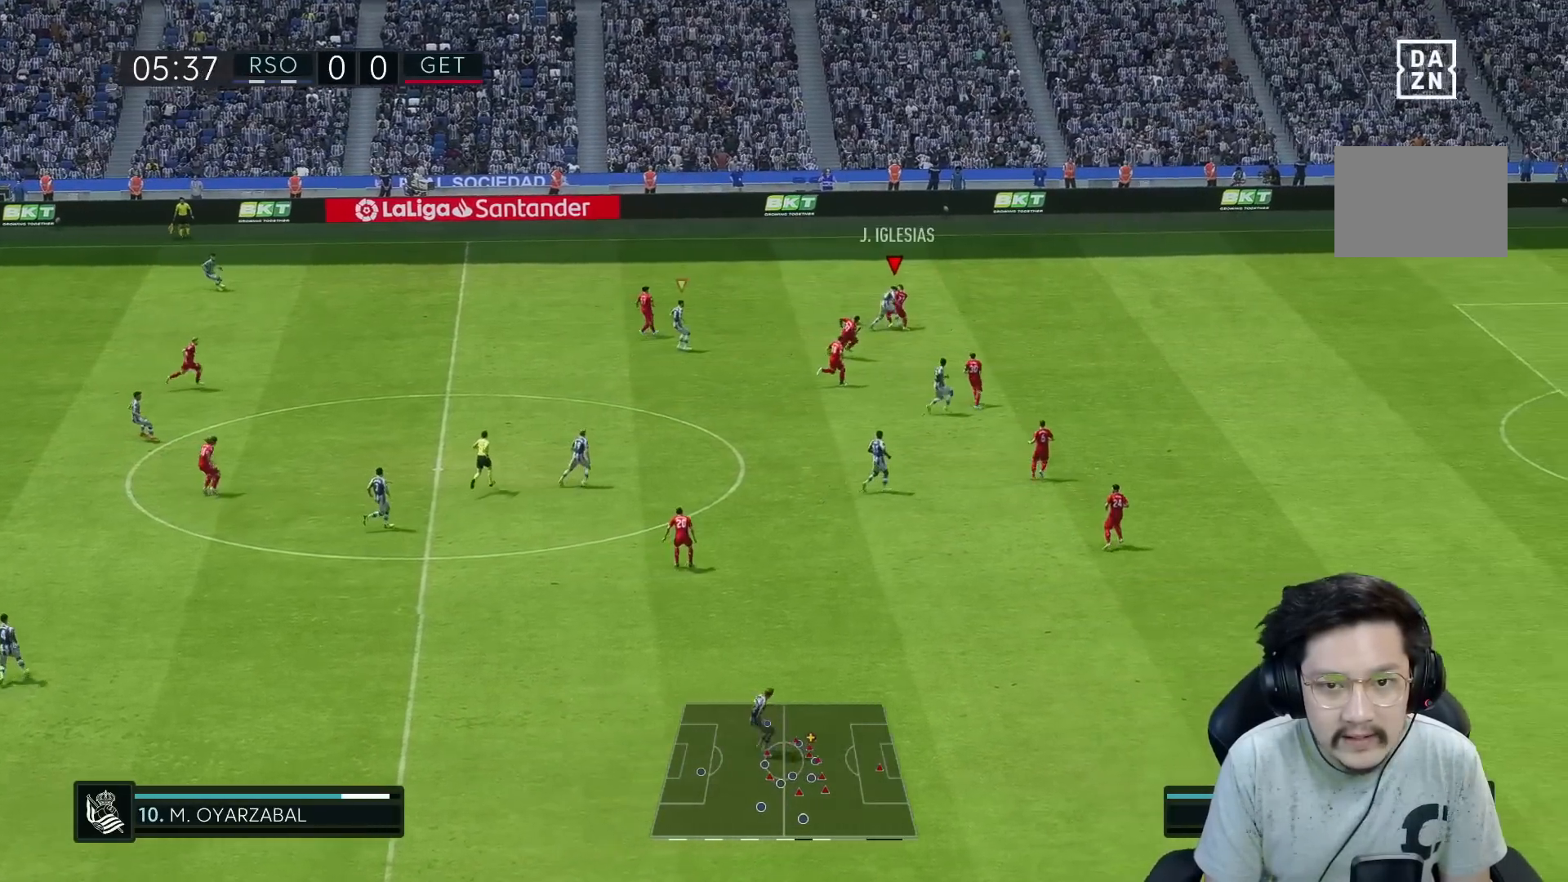
{"buttons": ["R1", "R2"], "left_stick": "up-left", "right_stick": "center", "events": [[33, "left_stick", "up"], [100, "R2", "down"], [250, "left_stick", "up-left"], [417, "R1", "down"]]}
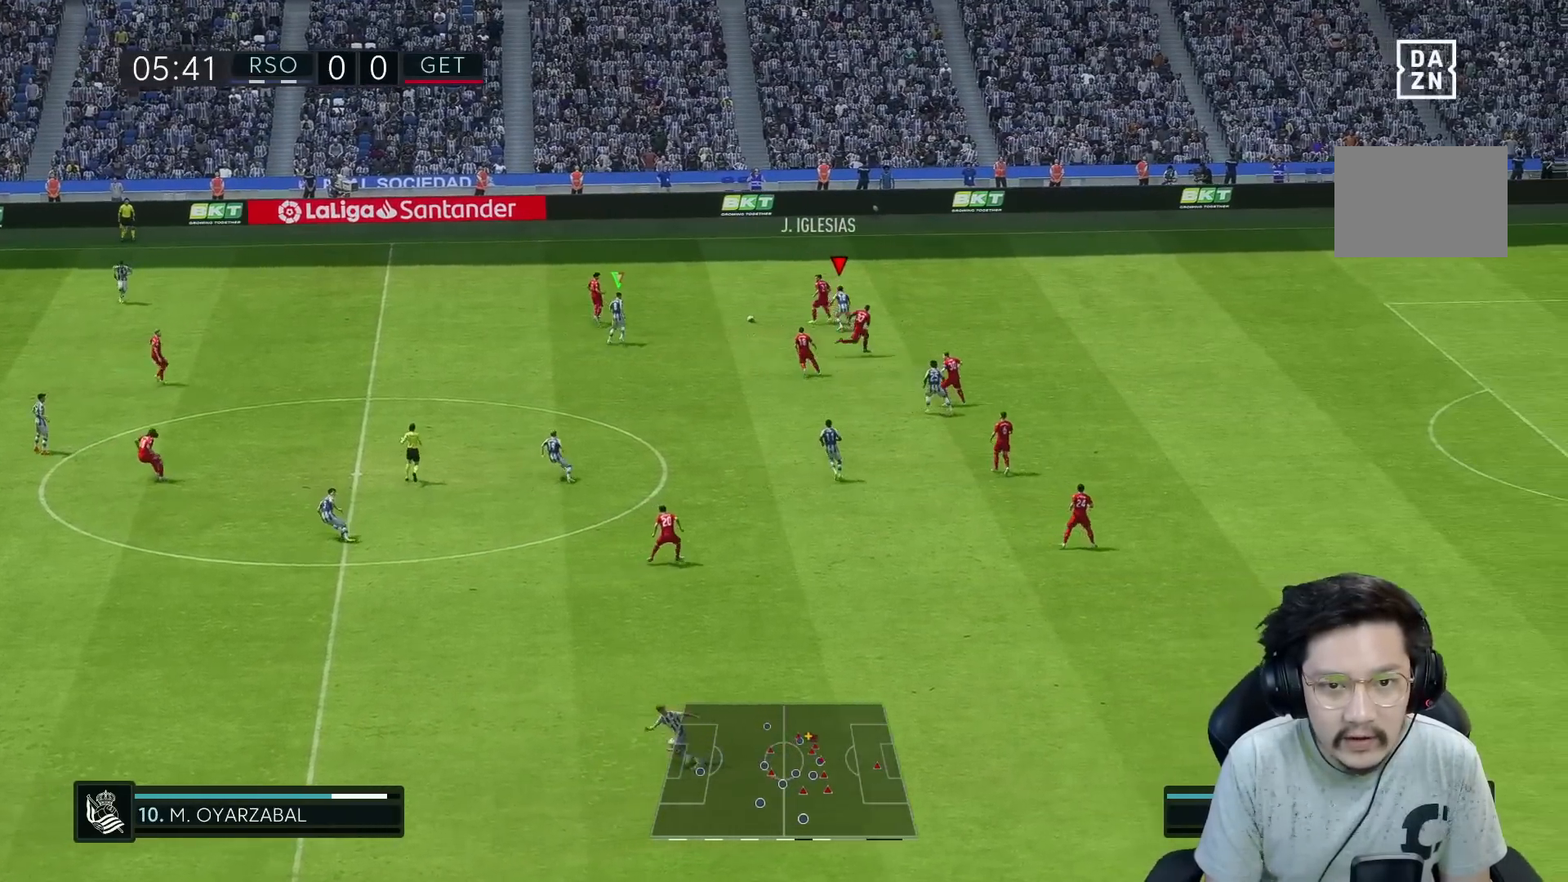
{"buttons": ["R1", "R2"], "left_stick": "up-left", "right_stick": "center", "events": [[133, "left_stick", "up"], [250, "left_stick", "up-left"]]}
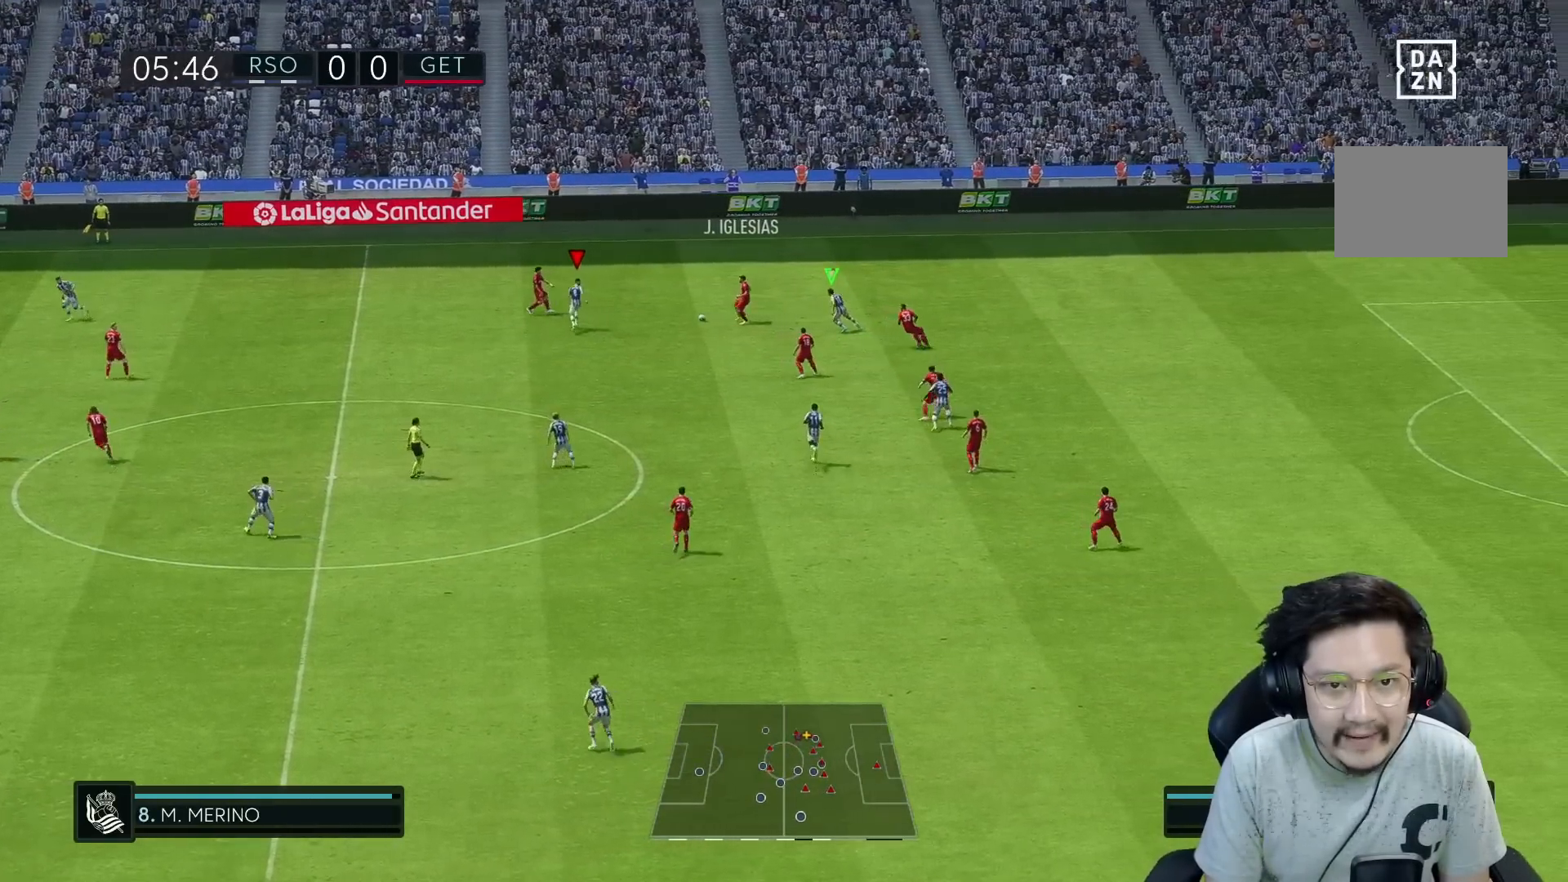
{"buttons": ["R1", "R2"], "left_stick": "up-left", "right_stick": "center", "events": []}
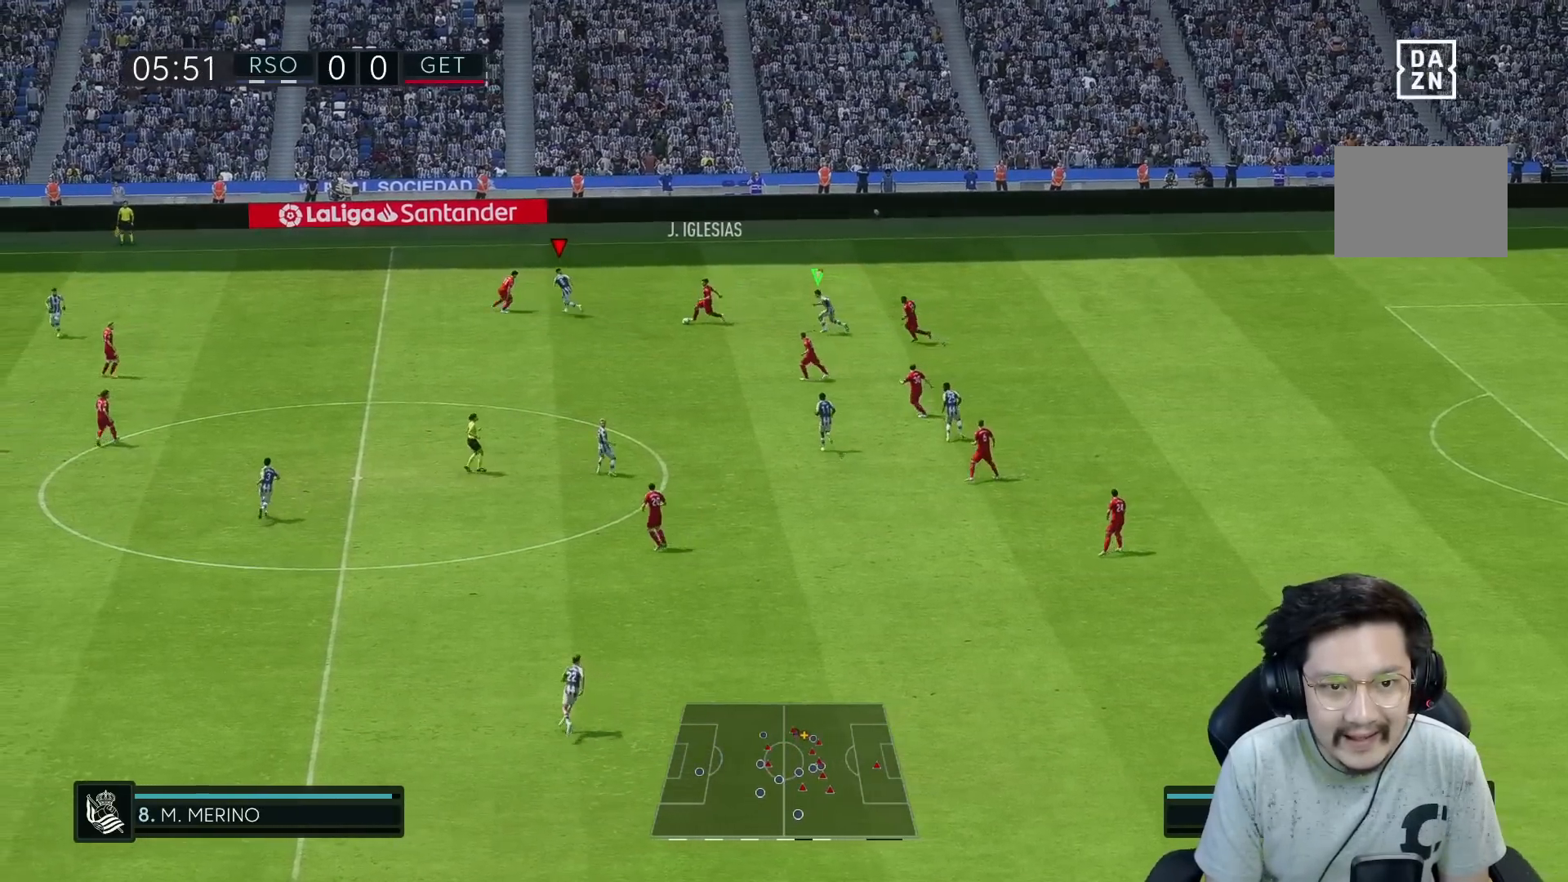
{"buttons": ["R1", "R2"], "left_stick": "down-left", "right_stick": "center", "events": [[50, "left_stick", "left"], [250, "left_stick", "down-left"]]}
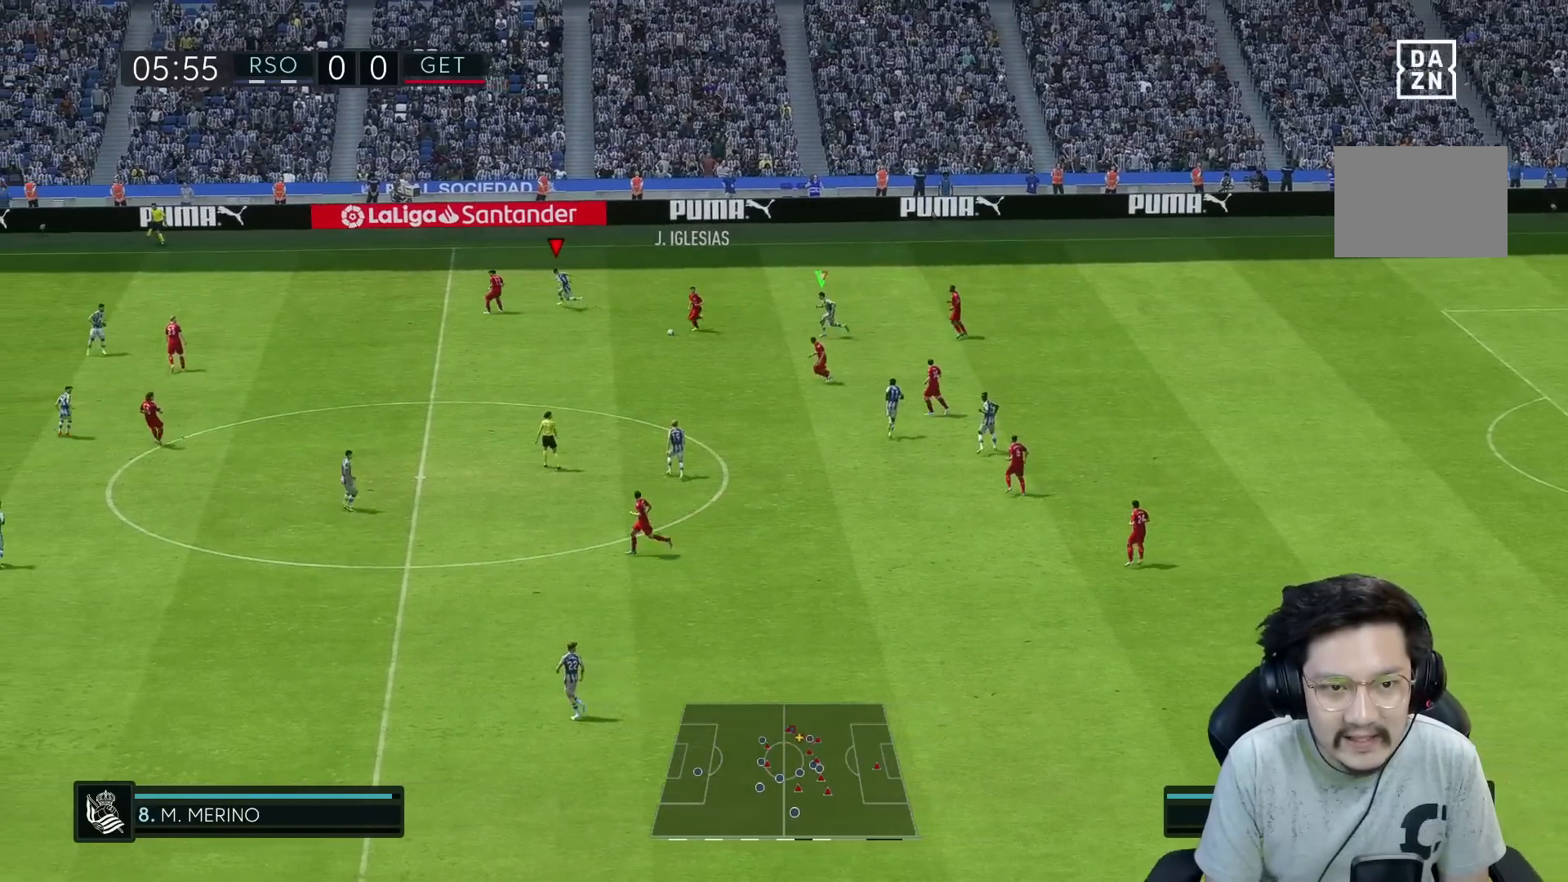
{"buttons": ["R1", "R2"], "left_stick": "down-left", "right_stick": "center", "events": []}
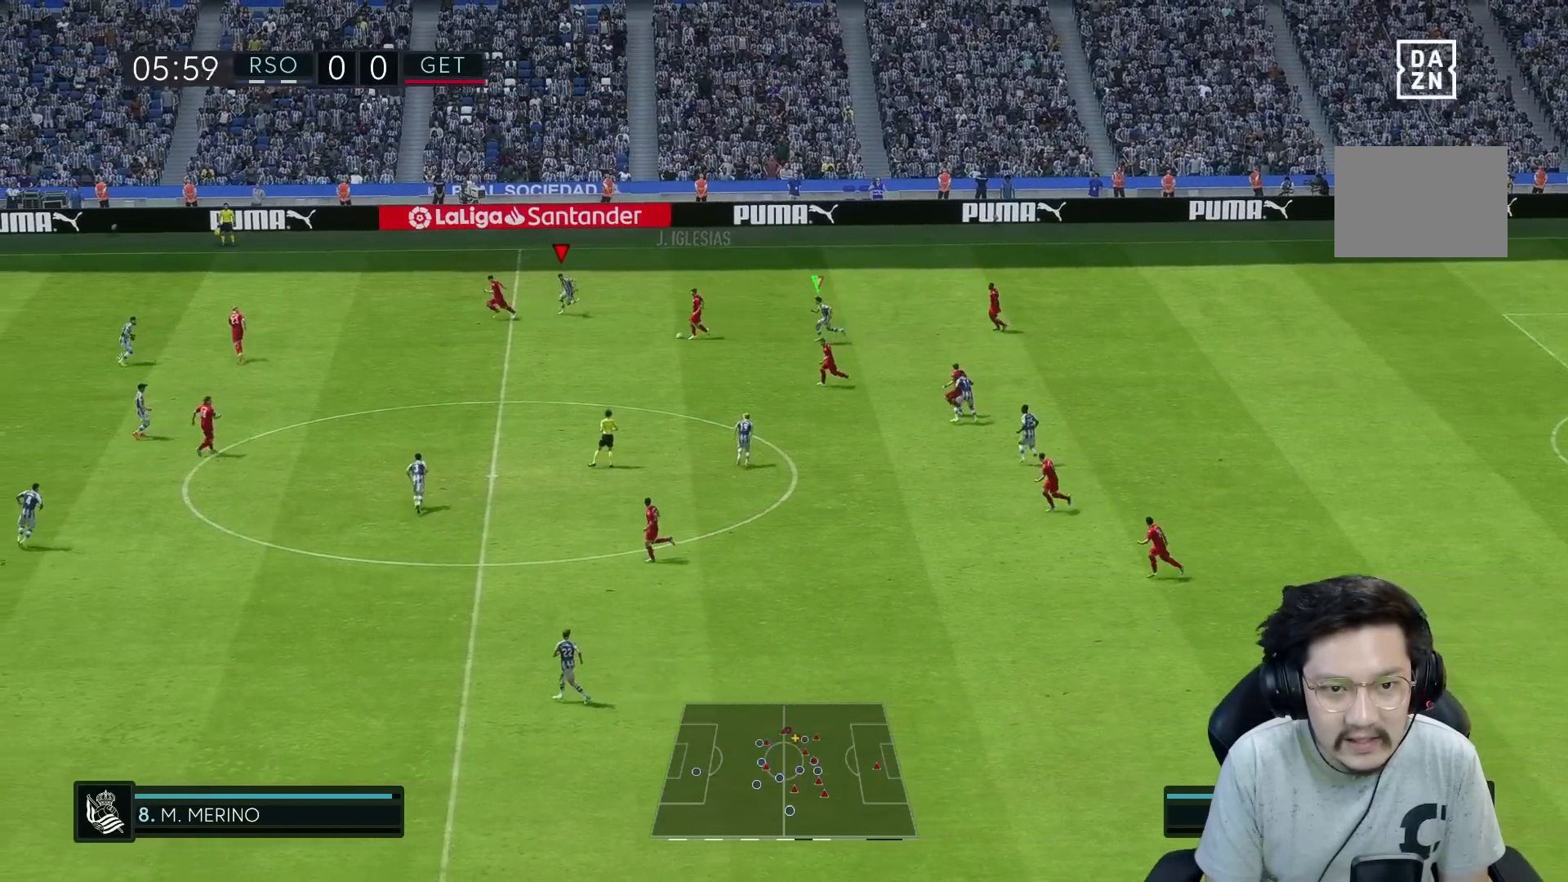
{"buttons": ["R1", "R2"], "left_stick": "down-left", "right_stick": "center", "events": []}
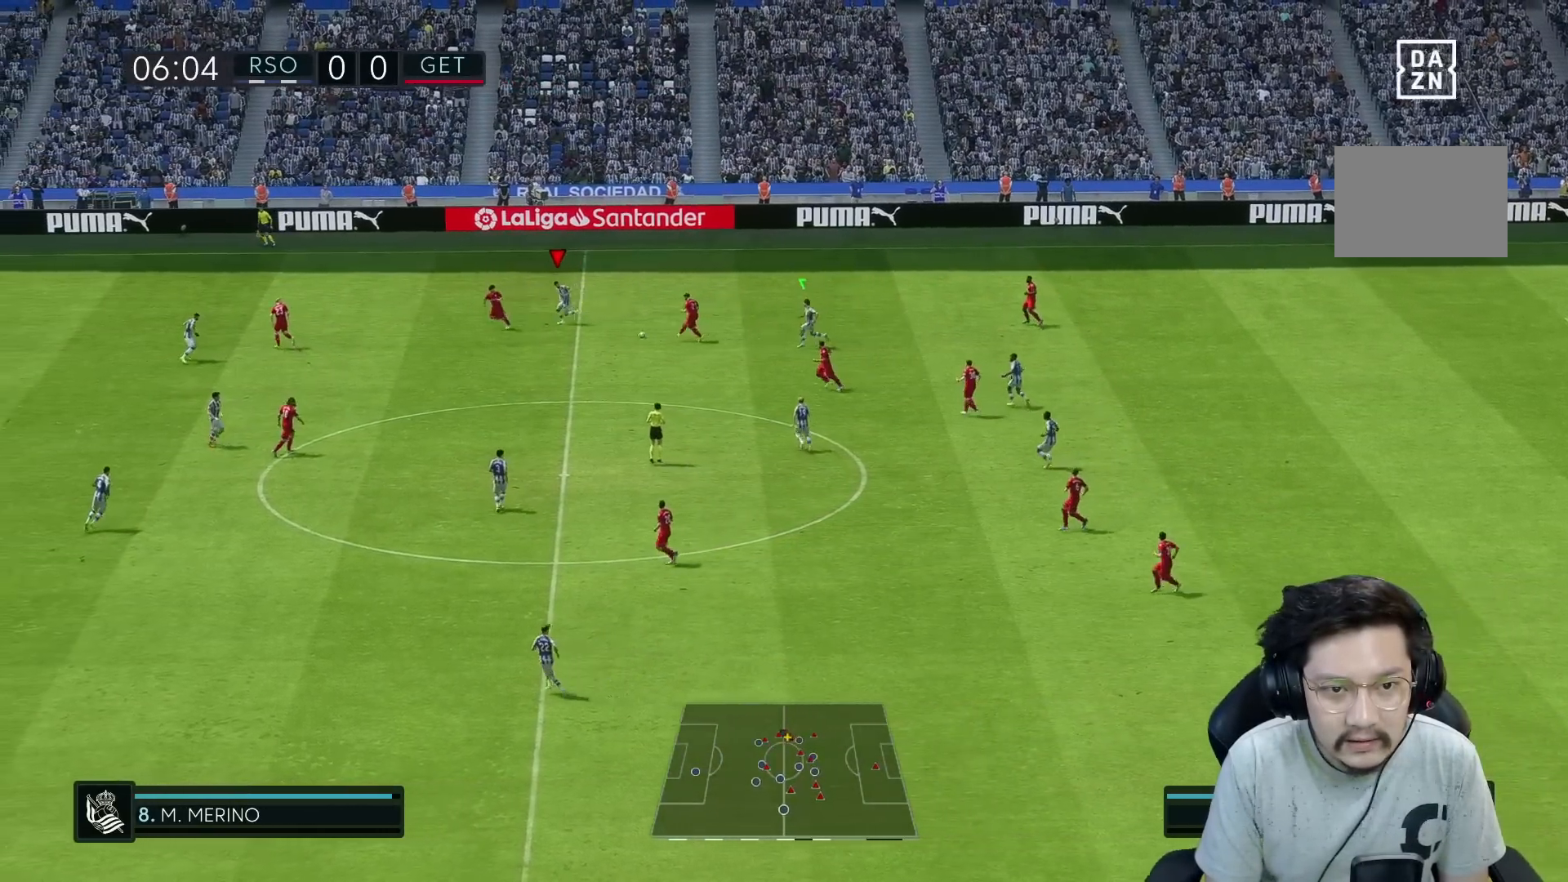
{"buttons": ["R1", "R2"], "left_stick": "left", "right_stick": "center", "events": [[433, "left_stick", "left"]]}
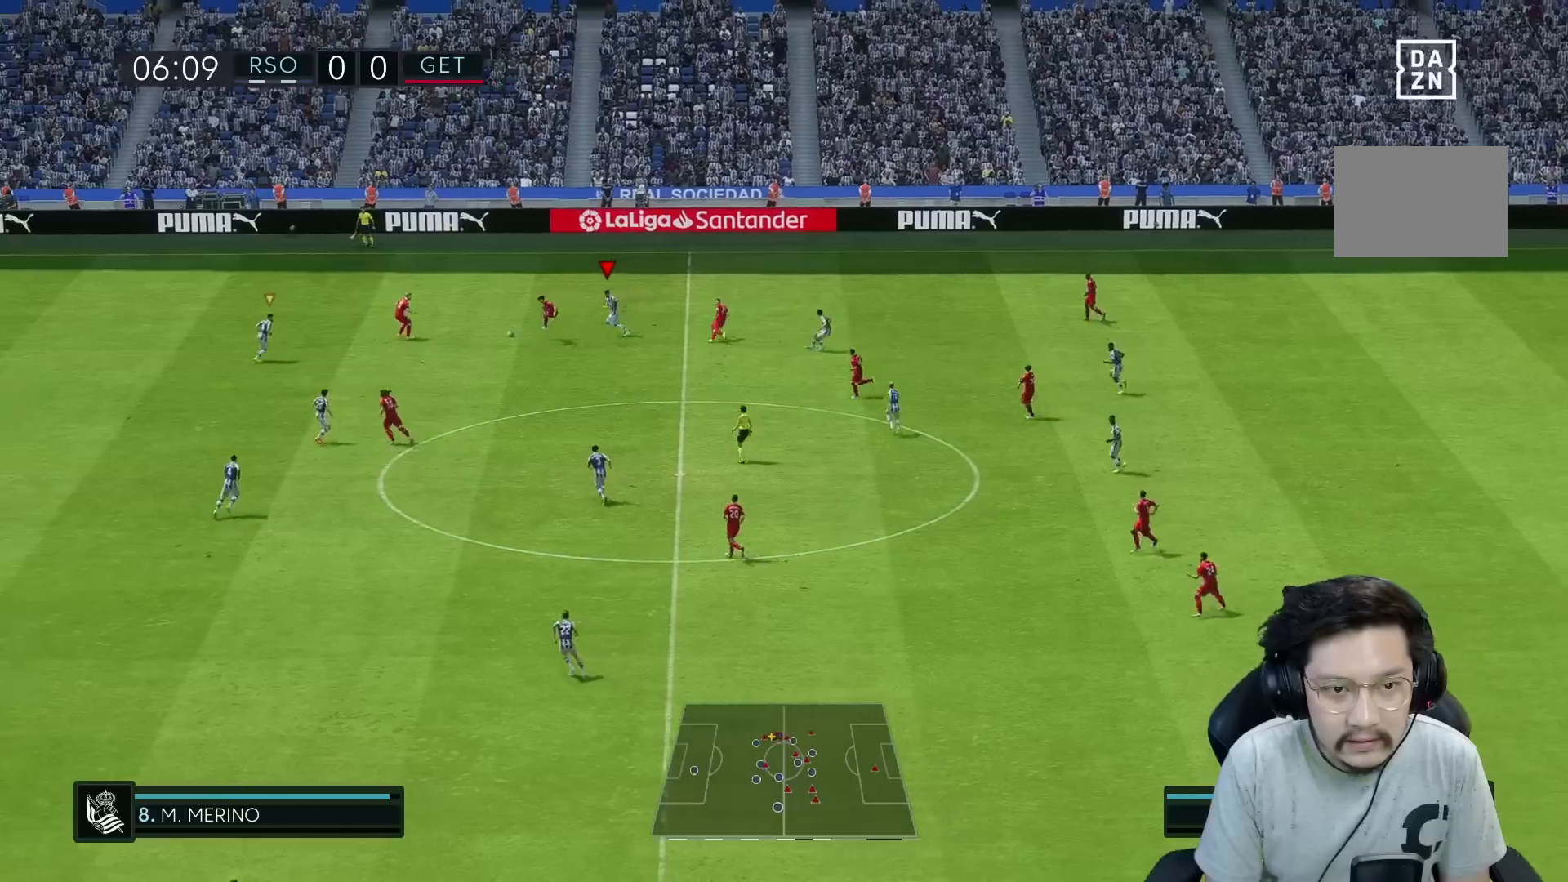
{"buttons": [], "left_stick": "up-left", "right_stick": "center", "events": [[250, "L1", "down"], [317, "L1", "up"], [417, "R1", "up"], [450, "left_stick", "up-left"], [500, "R2", "up"]]}
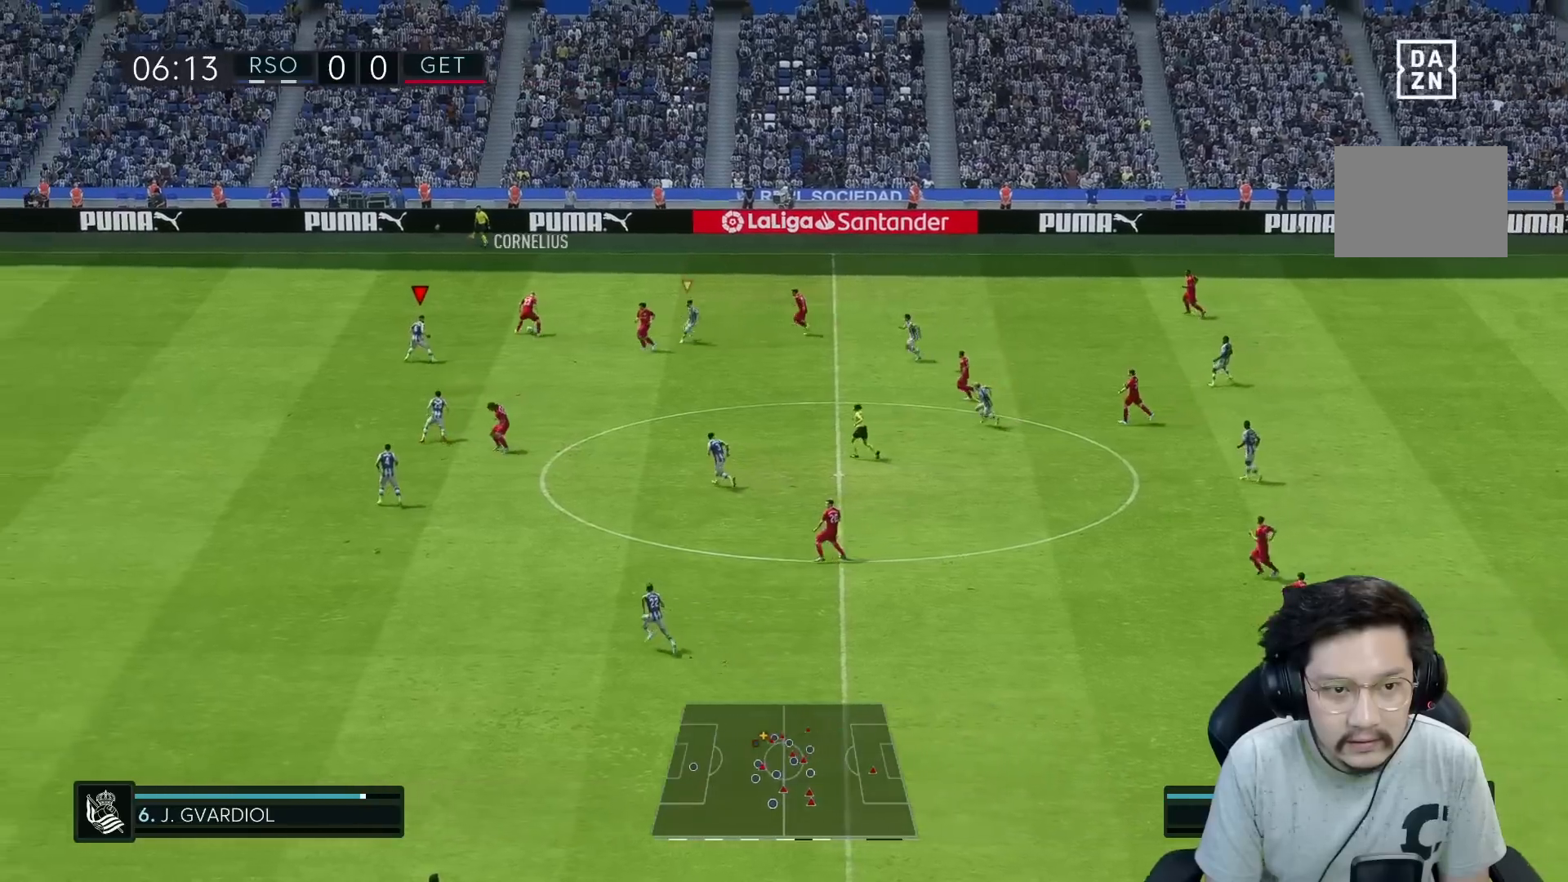
{"buttons": ["R1"], "left_stick": "up-left", "right_stick": "center", "events": [[217, "L2", "down"], [217, "R1", "down"], [283, "L2", "up"]]}
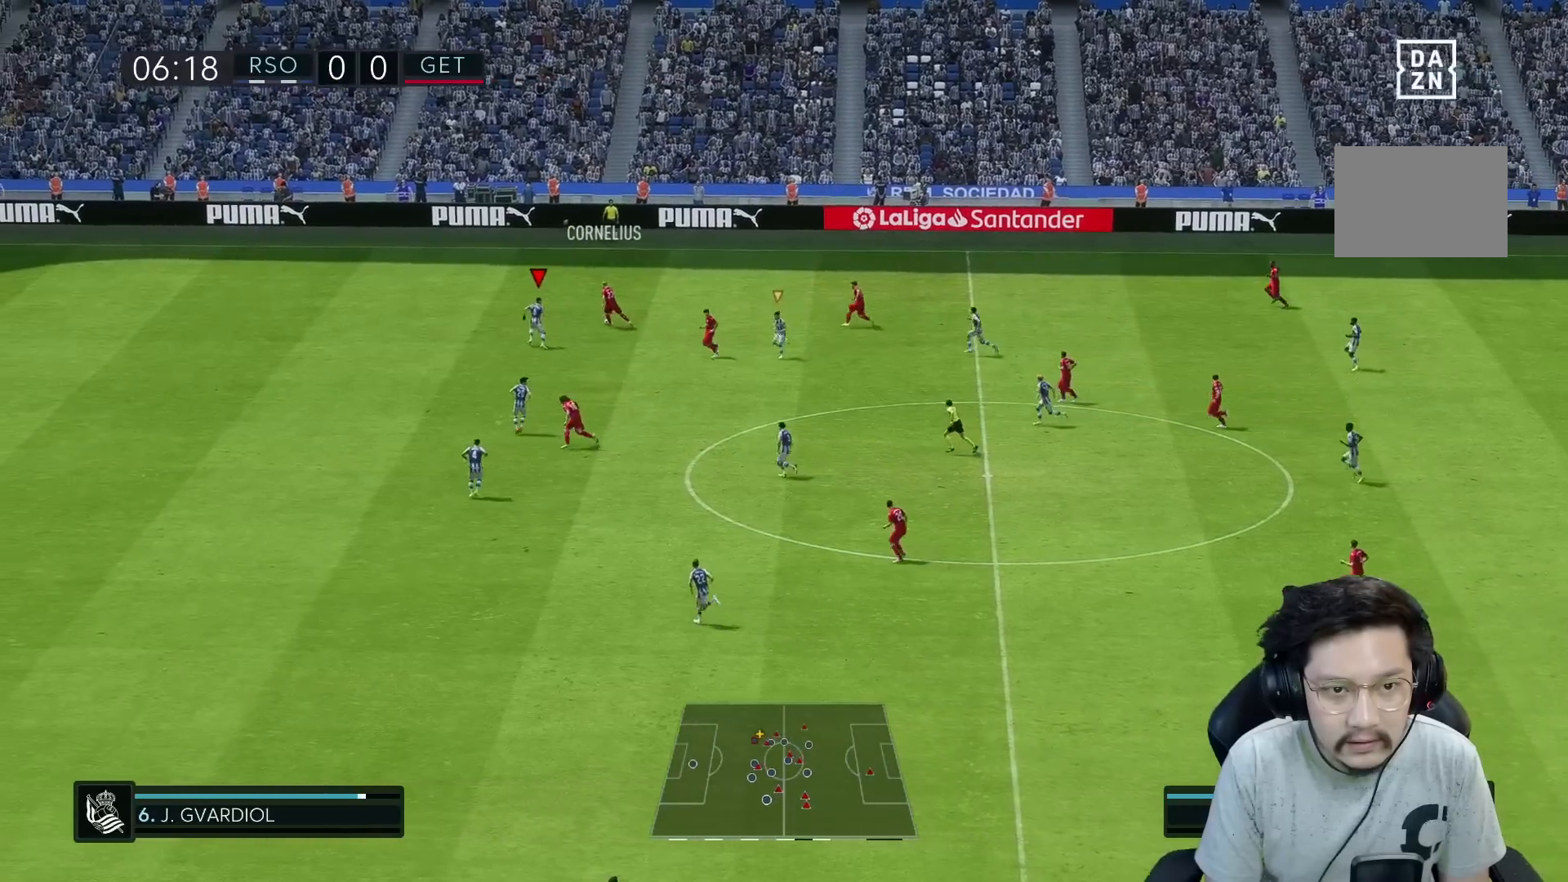
{"buttons": ["R1"], "left_stick": "up-left", "right_stick": "center", "events": []}
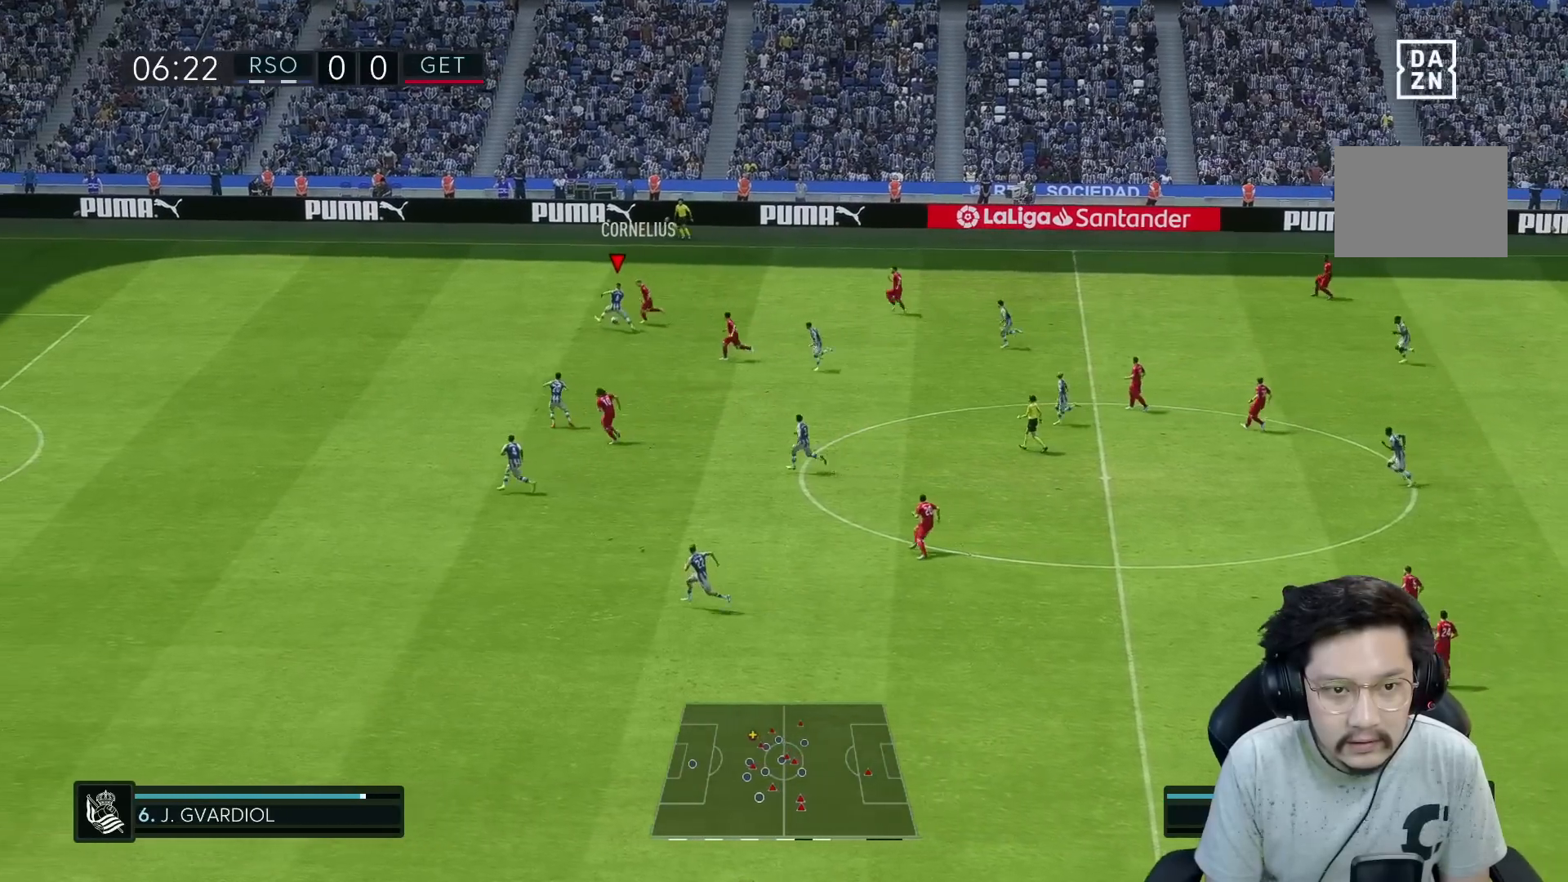
{"buttons": [], "left_stick": "up-right", "right_stick": "center", "events": [[83, "R1", "up"], [83, "R2", "down"], [217, "R2", "up"], [250, "left_stick", "up-right"], [283, "R2", "down"], [483, "R2", "up"]]}
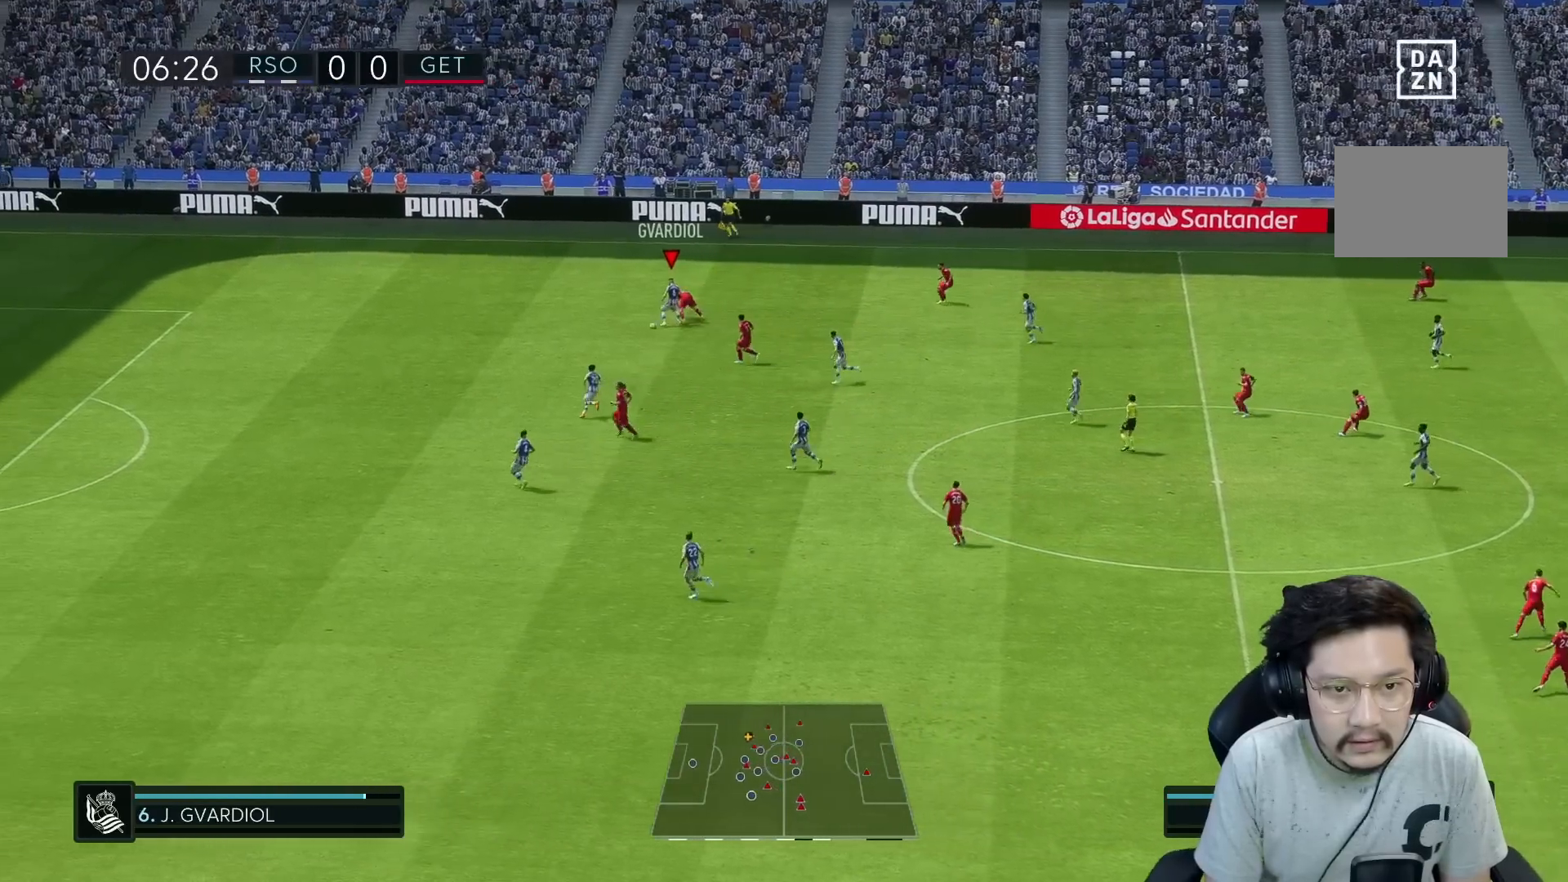
{"buttons": ["R1"], "left_stick": "down-left", "right_stick": "center", "events": [[267, "left_stick", "center"], [317, "left_stick", "left"], [400, "left_stick", "down-left"], [433, "R1", "down"]]}
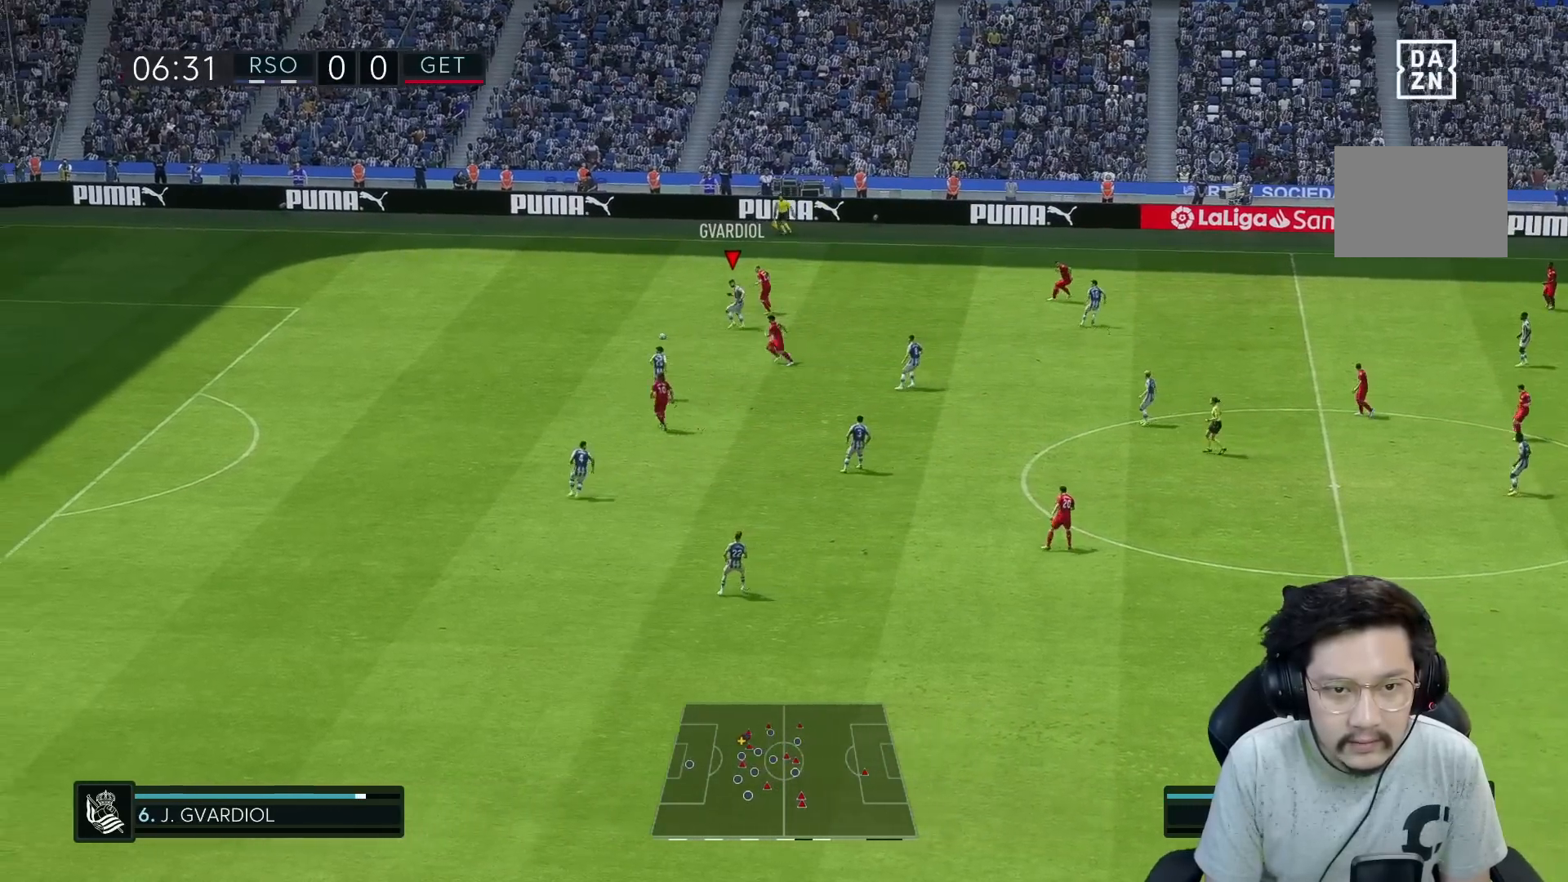
{"buttons": ["R1"], "left_stick": "left", "right_stick": "center", "events": [[133, "left_stick", "left"]]}
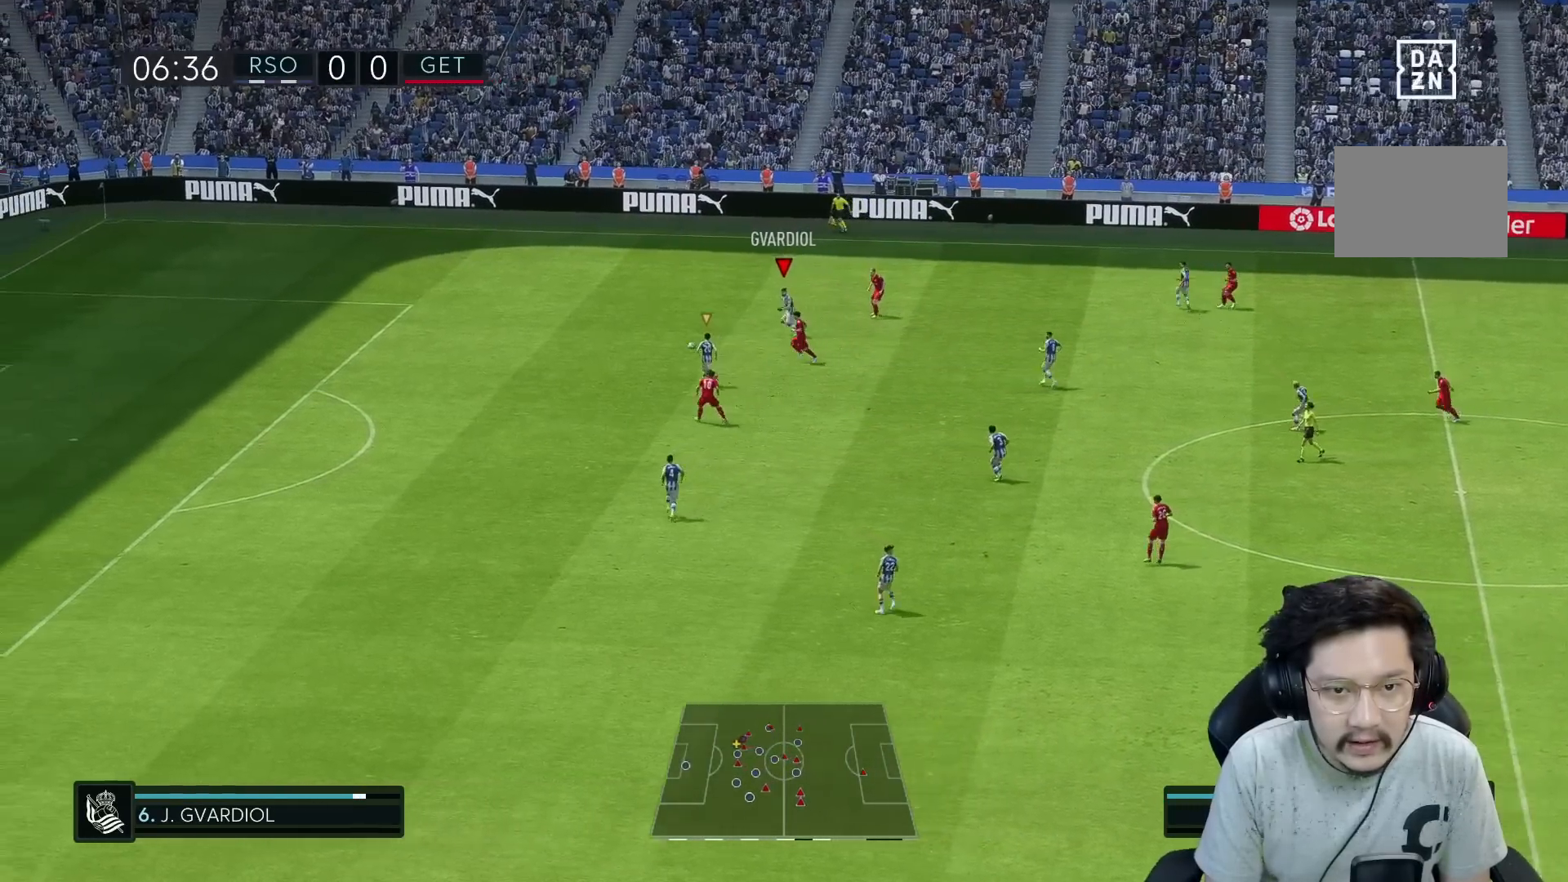
{"buttons": ["R1"], "left_stick": "up-left", "right_stick": "center", "events": [[50, "left_stick", "up-left"]]}
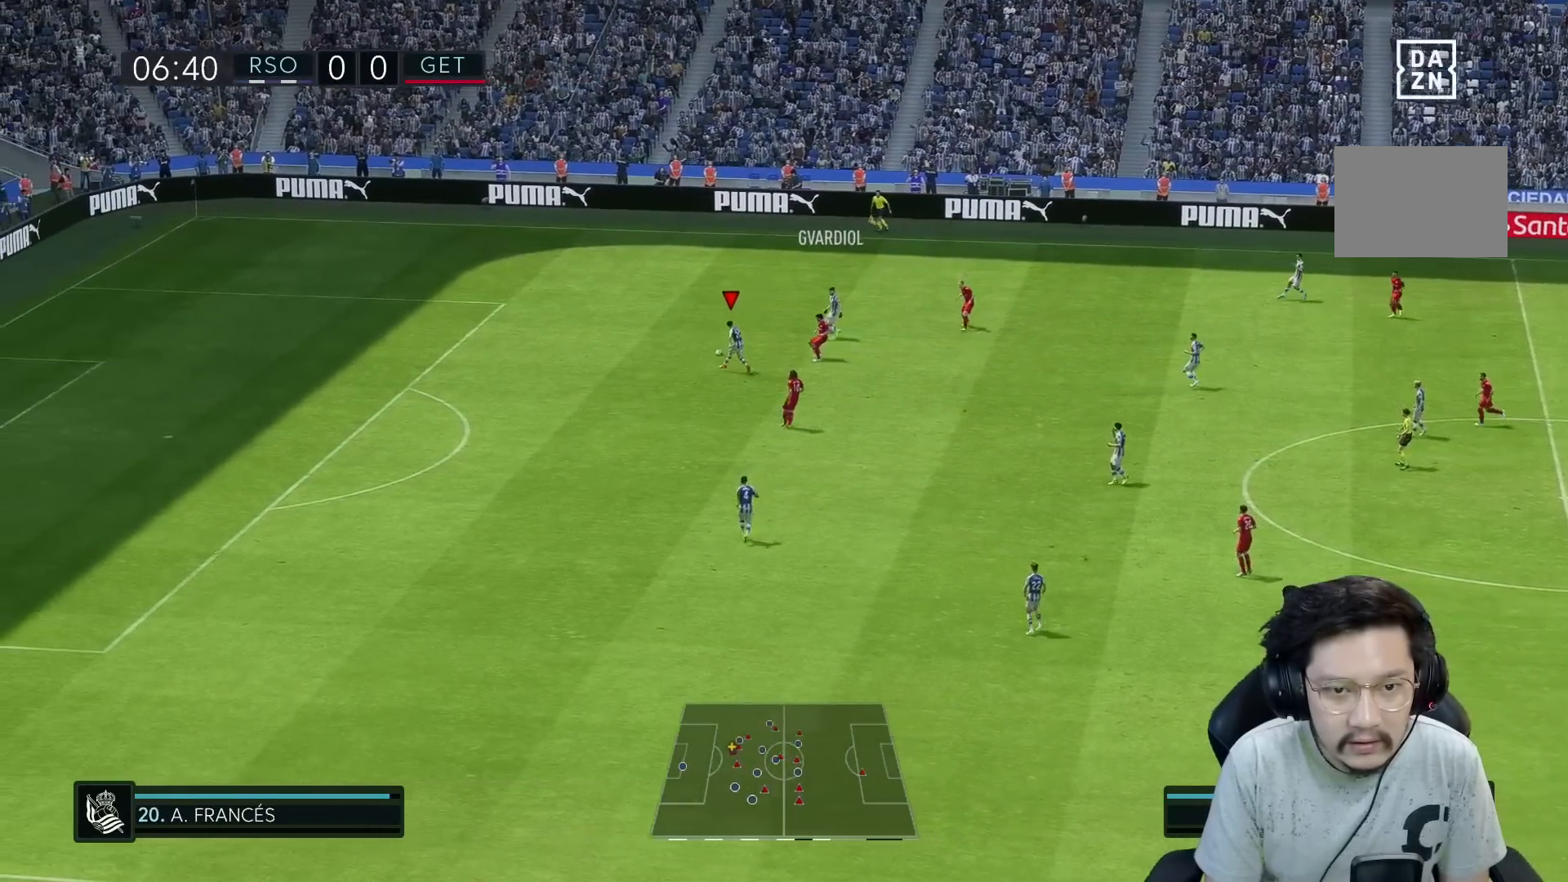
{"buttons": [], "left_stick": "center", "right_stick": "center", "events": [[83, "R1", "up"], [83, "left_stick", "left"], [133, "A", "down"], [283, "A", "up"], [350, "left_stick", "center"]]}
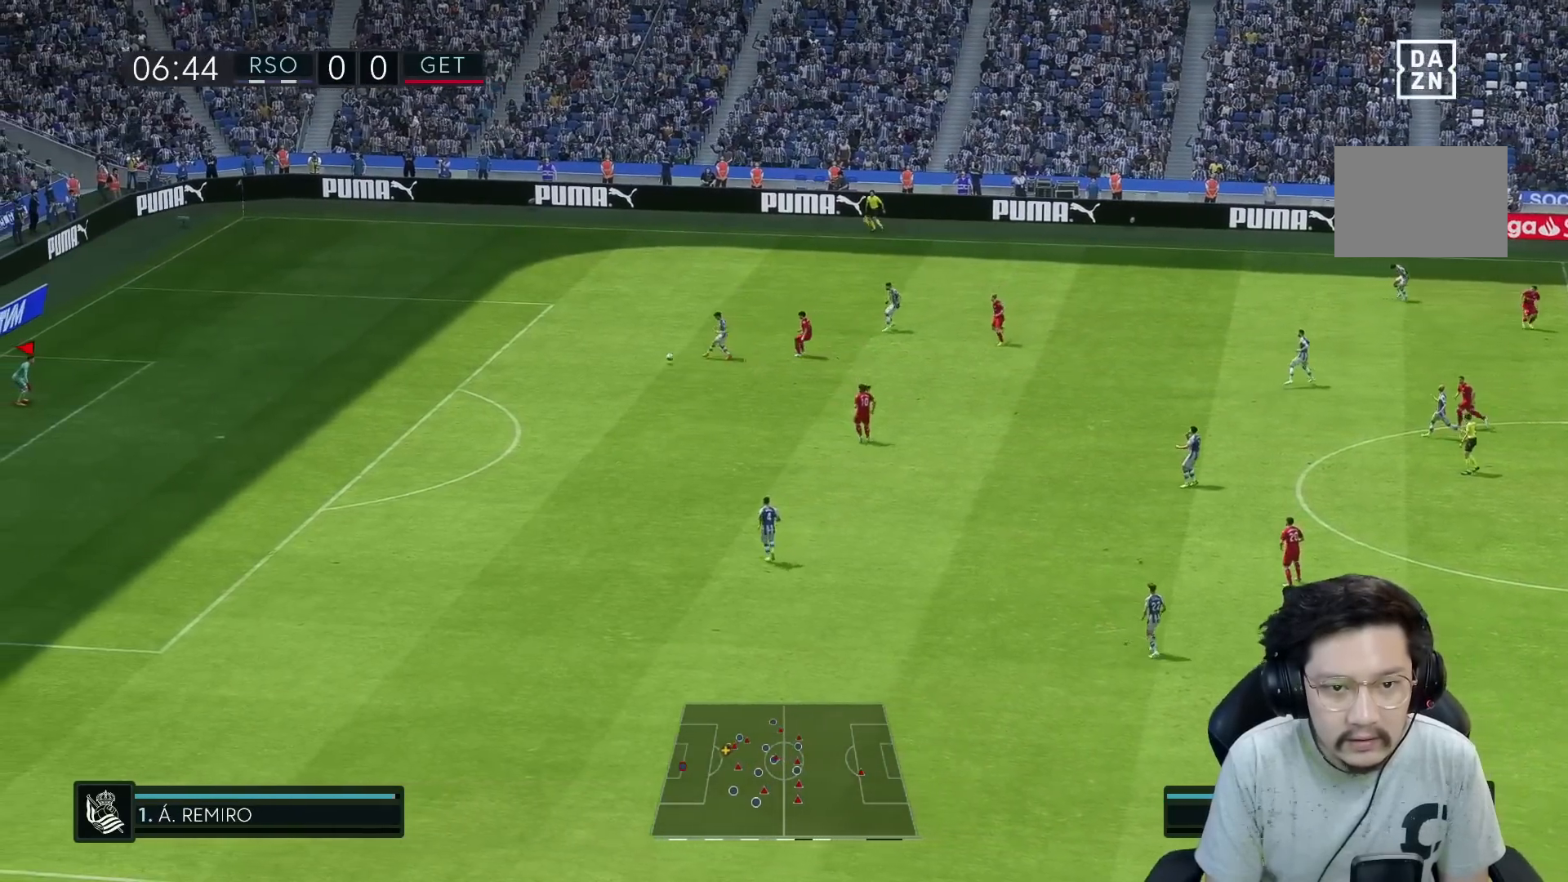
{"buttons": [], "left_stick": "center", "right_stick": "center", "events": []}
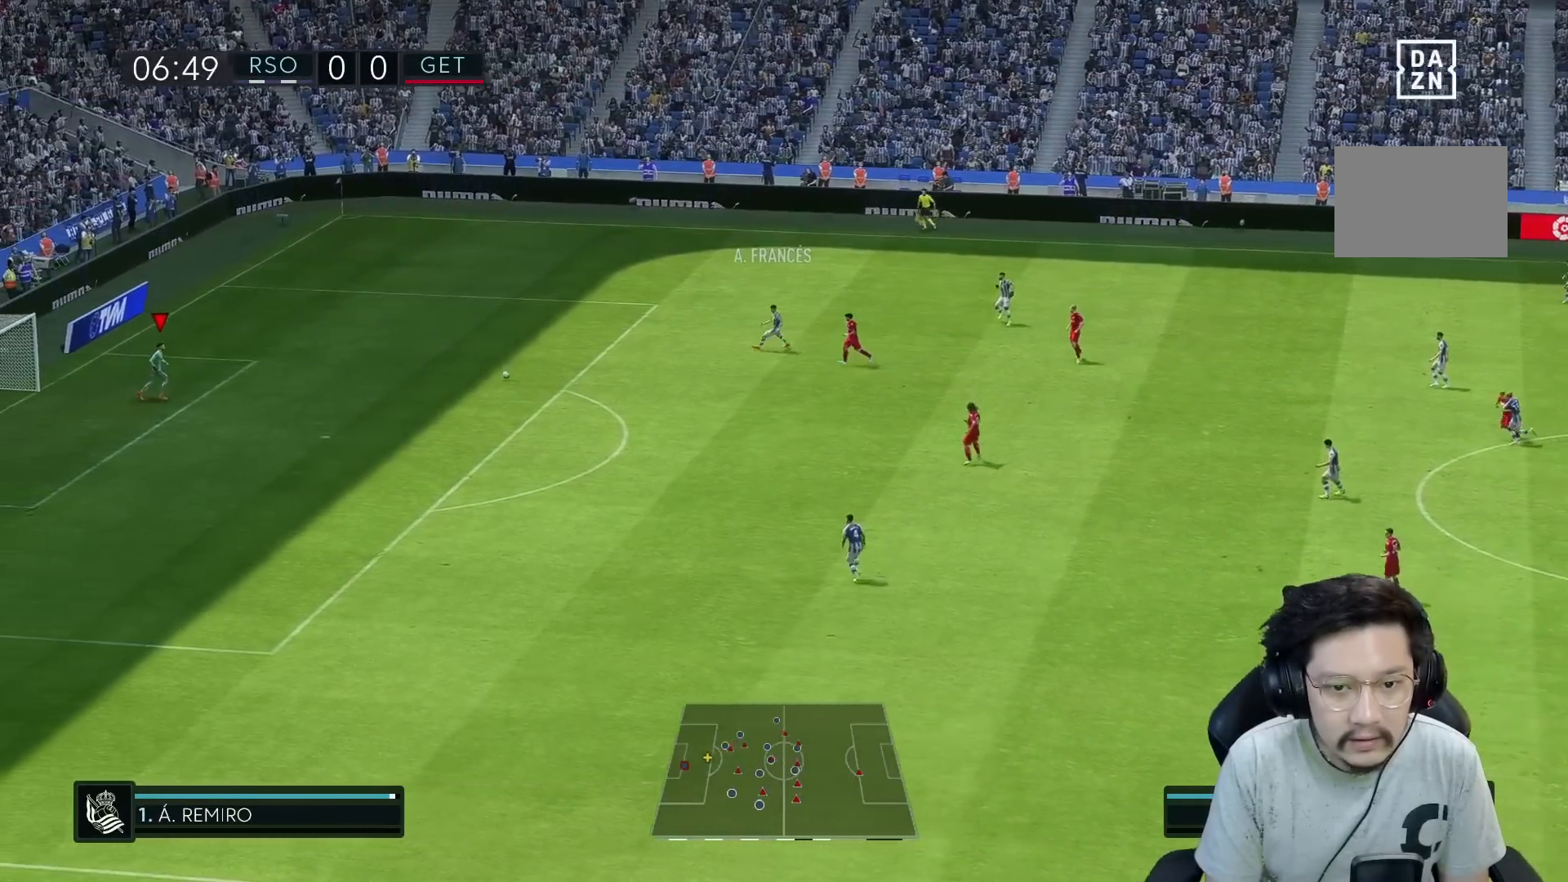
{"buttons": [], "left_stick": "down", "right_stick": "center", "events": [[33, "left_stick", "down"]]}
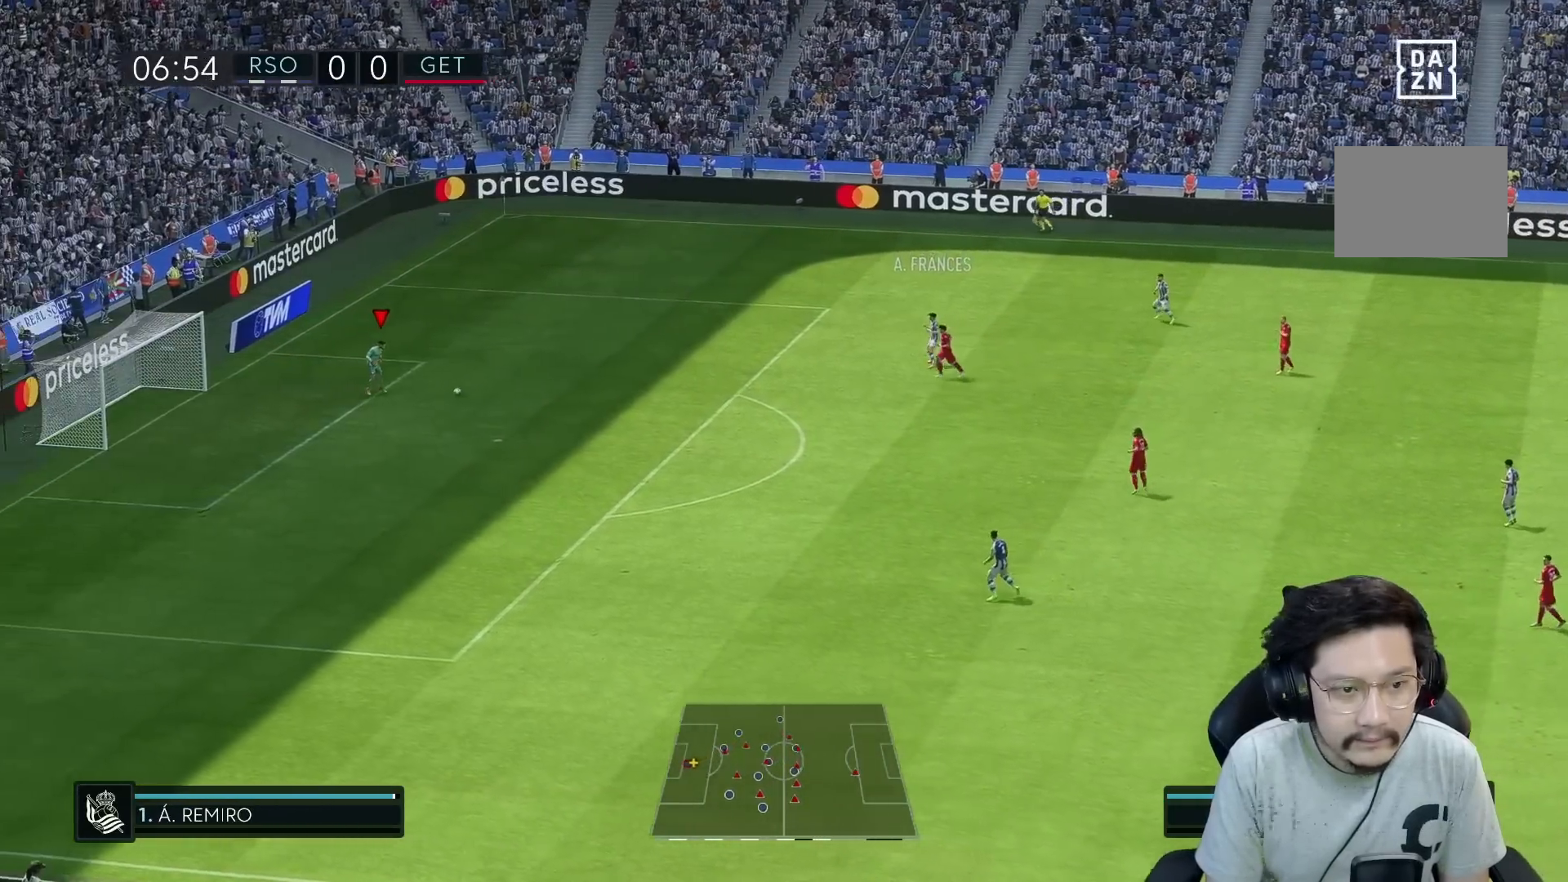
{"buttons": [], "left_stick": "down", "right_stick": "center", "events": []}
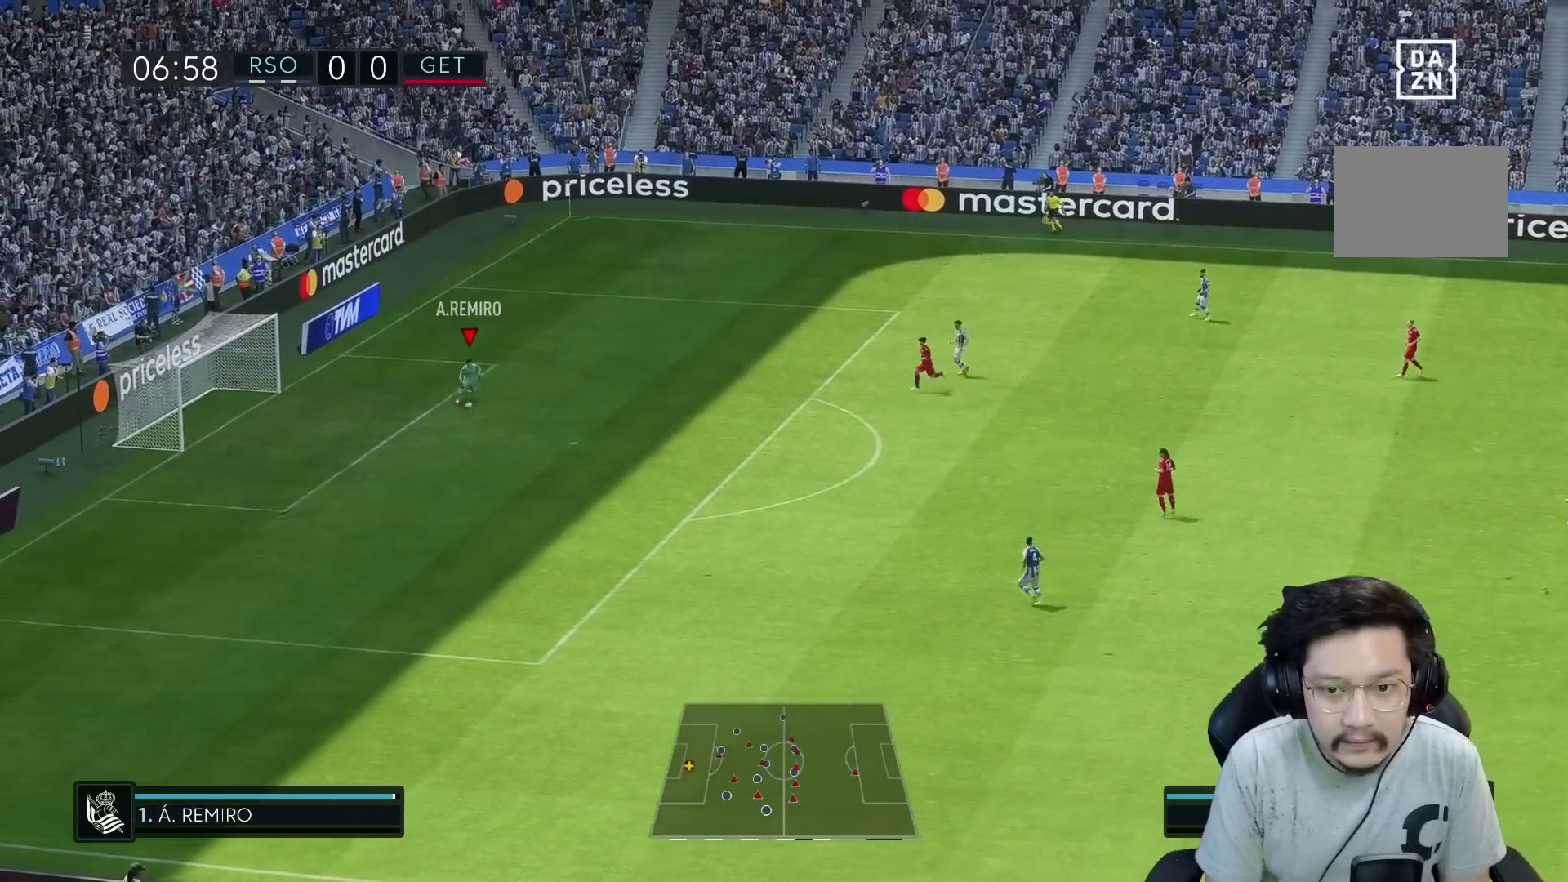
{"buttons": [], "left_stick": "up-right", "right_stick": "center", "events": [[383, "left_stick", "up-right"]]}
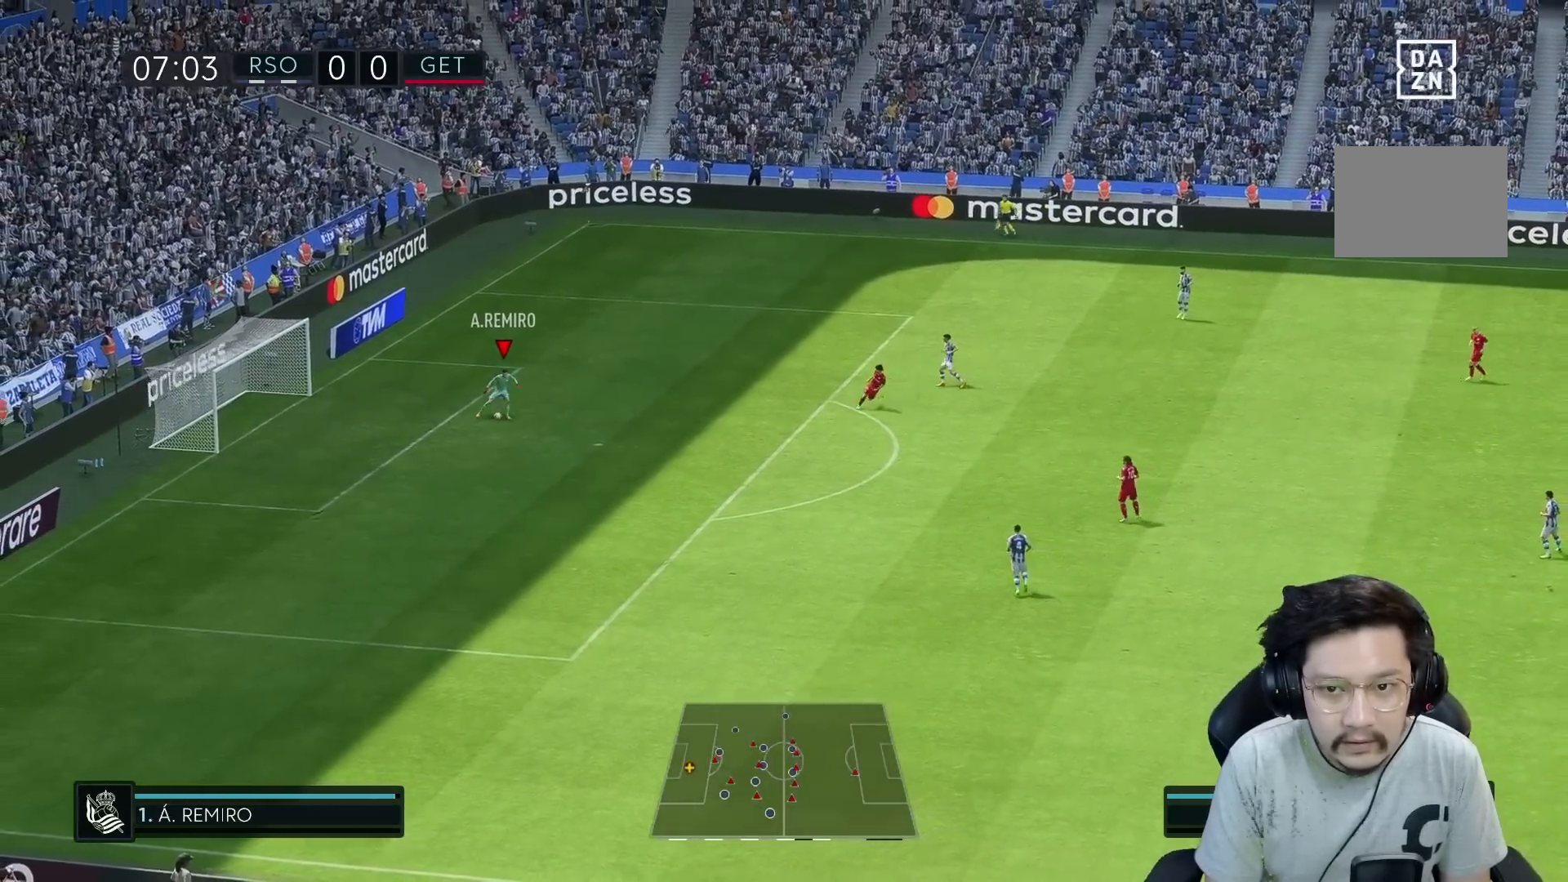
{"buttons": [], "left_stick": "up-right", "right_stick": "center", "events": []}
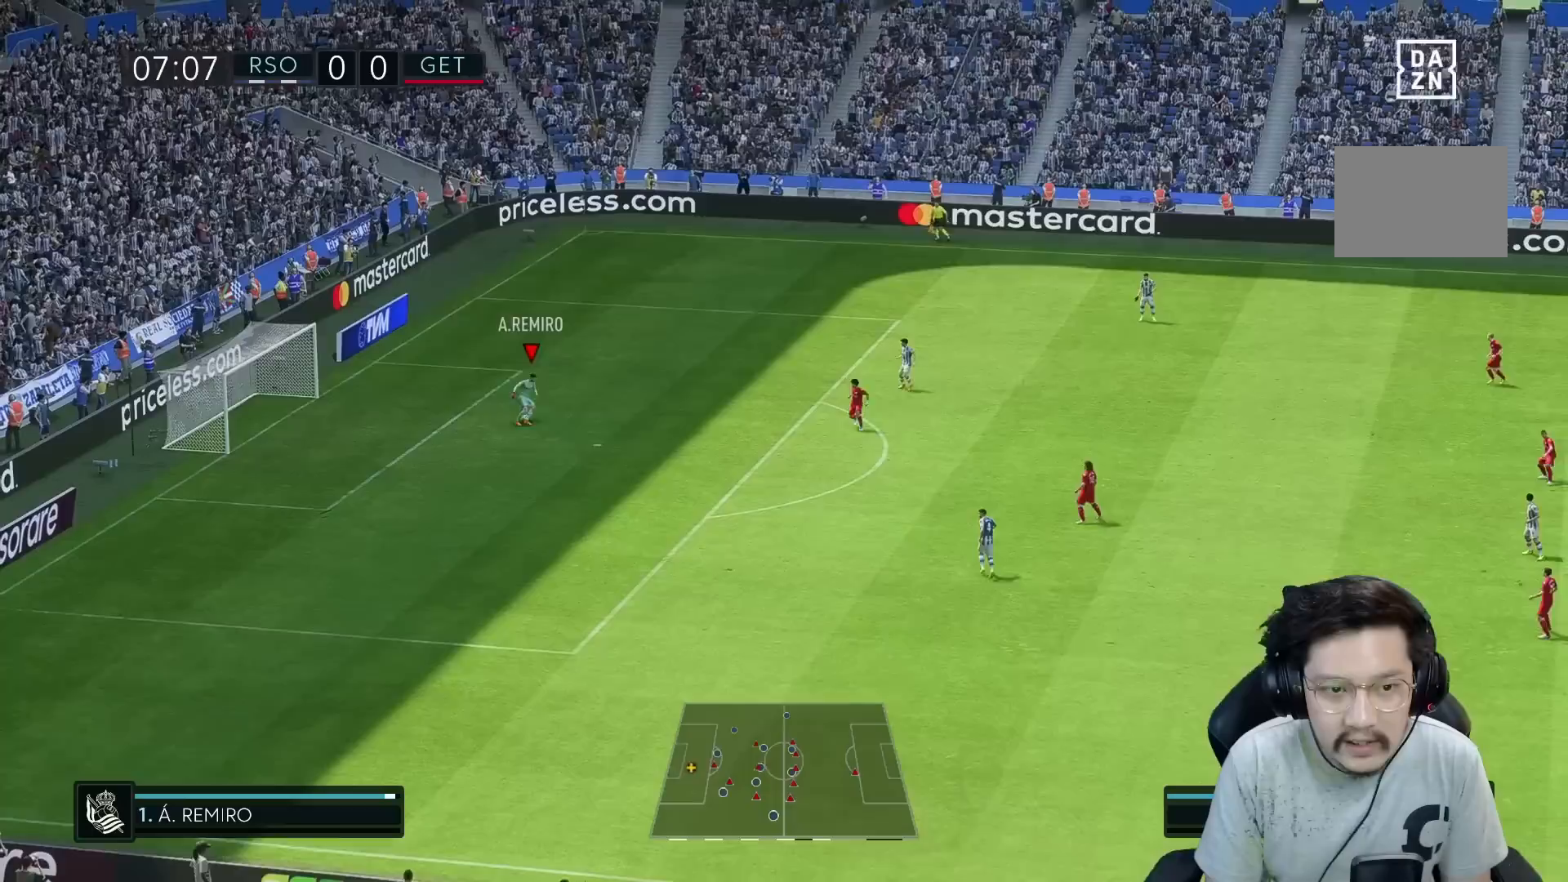
{"buttons": ["A", "R2"], "left_stick": "up-right", "right_stick": "center", "events": [[383, "A", "down"], [383, "R2", "down"]]}